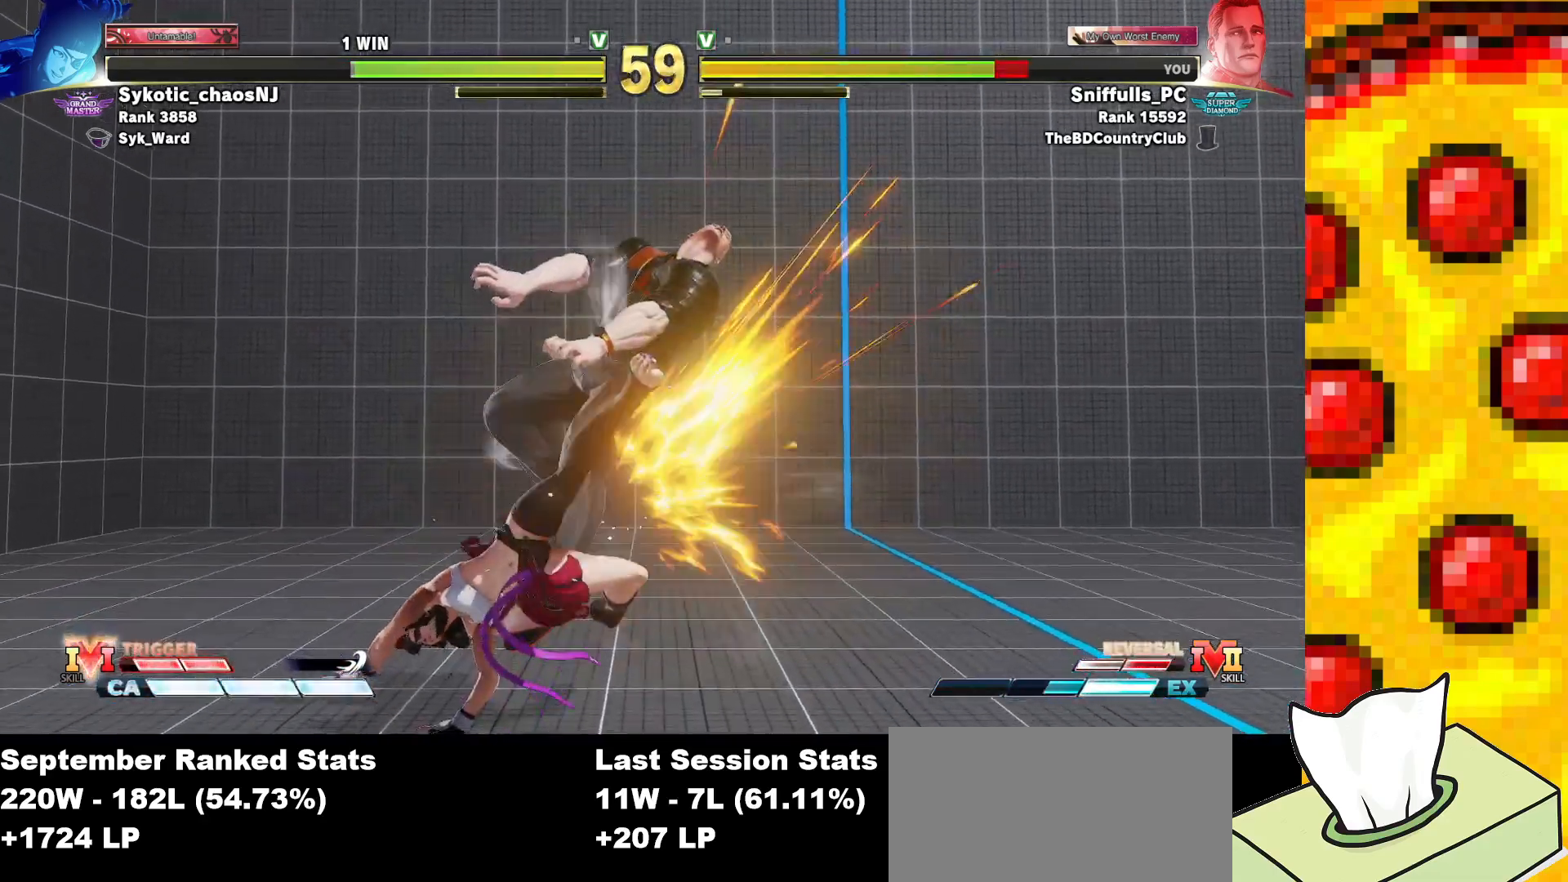
Gameplay with a controller (arcade stick); each line is a JSON object with the inputs held at the frame after it. "events" lists button and stick changes between this image and that frame as [ms after this image, input, new state], when the widget could be followed in between. Not read: L3 LK LP MP R3.
{"buttons": ["DPAD_RIGHT"], "events": [[100, "SQUARE", "up"], [400, "DPAD_DOWN", "up"]]}
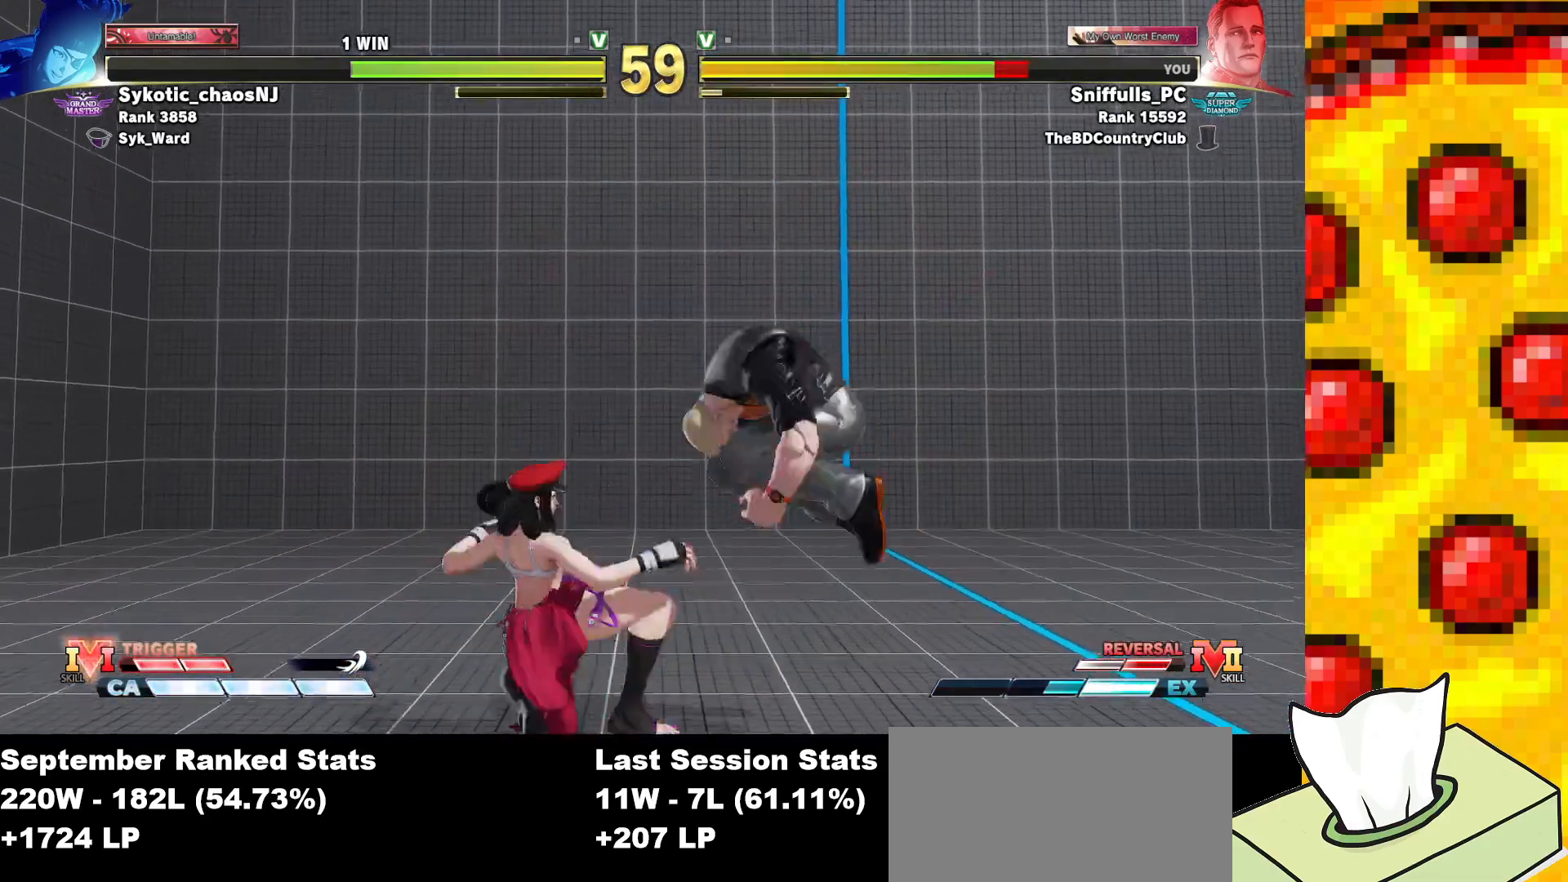
{"buttons": ["DPAD_RIGHT"], "events": [[183, "DPAD_DOWN", "down"], [217, "DPAD_DOWN", "up"]]}
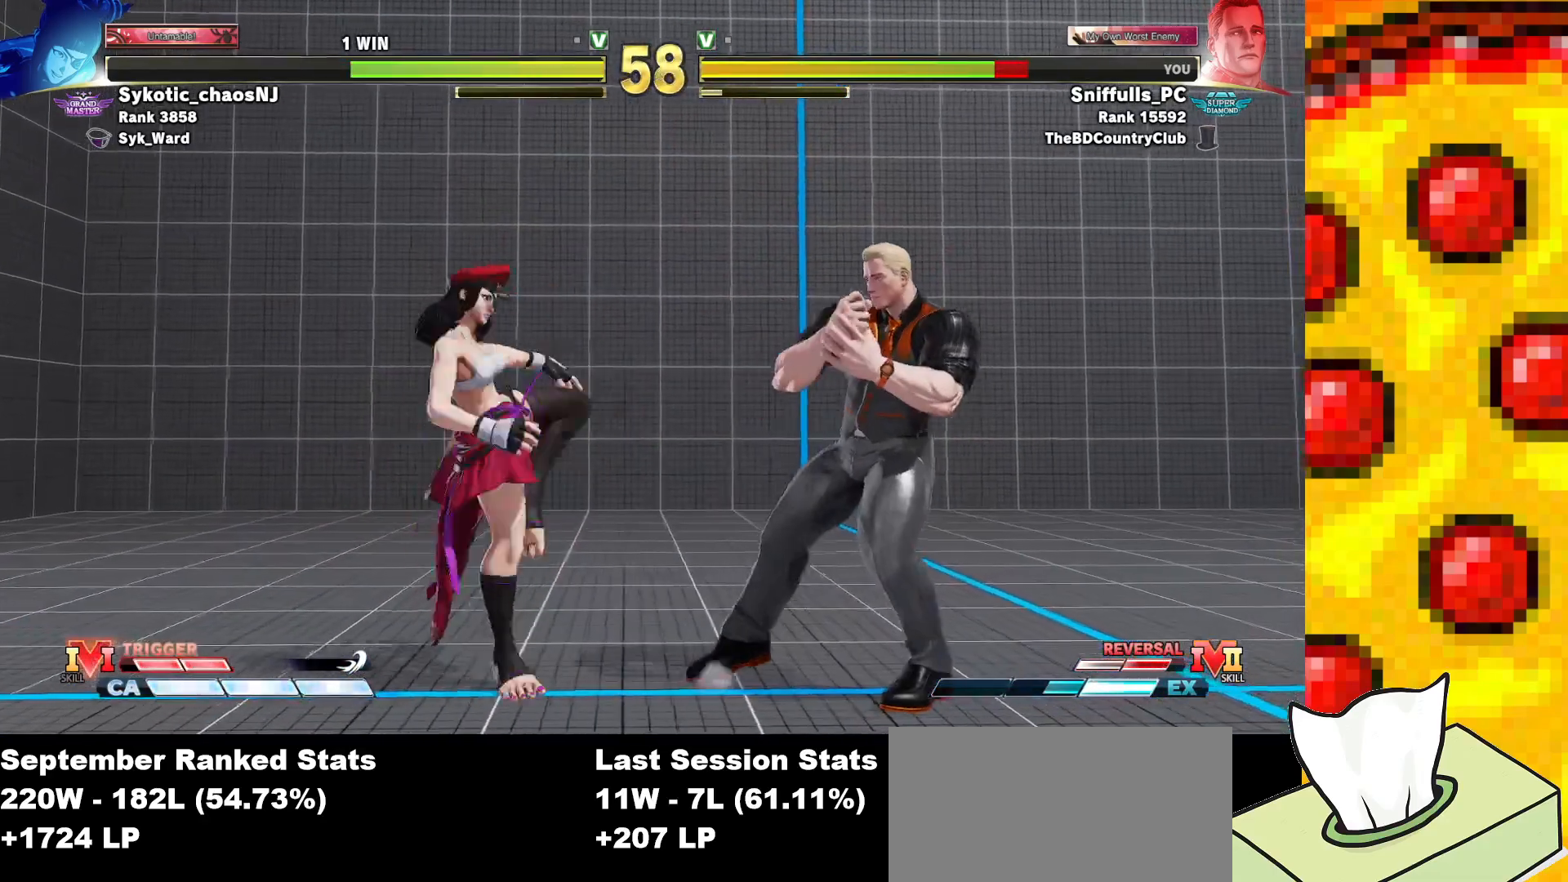
{"buttons": ["DPAD_LEFT"], "events": [[100, "DPAD_RIGHT", "up"], [133, "DPAD_LEFT", "down"]]}
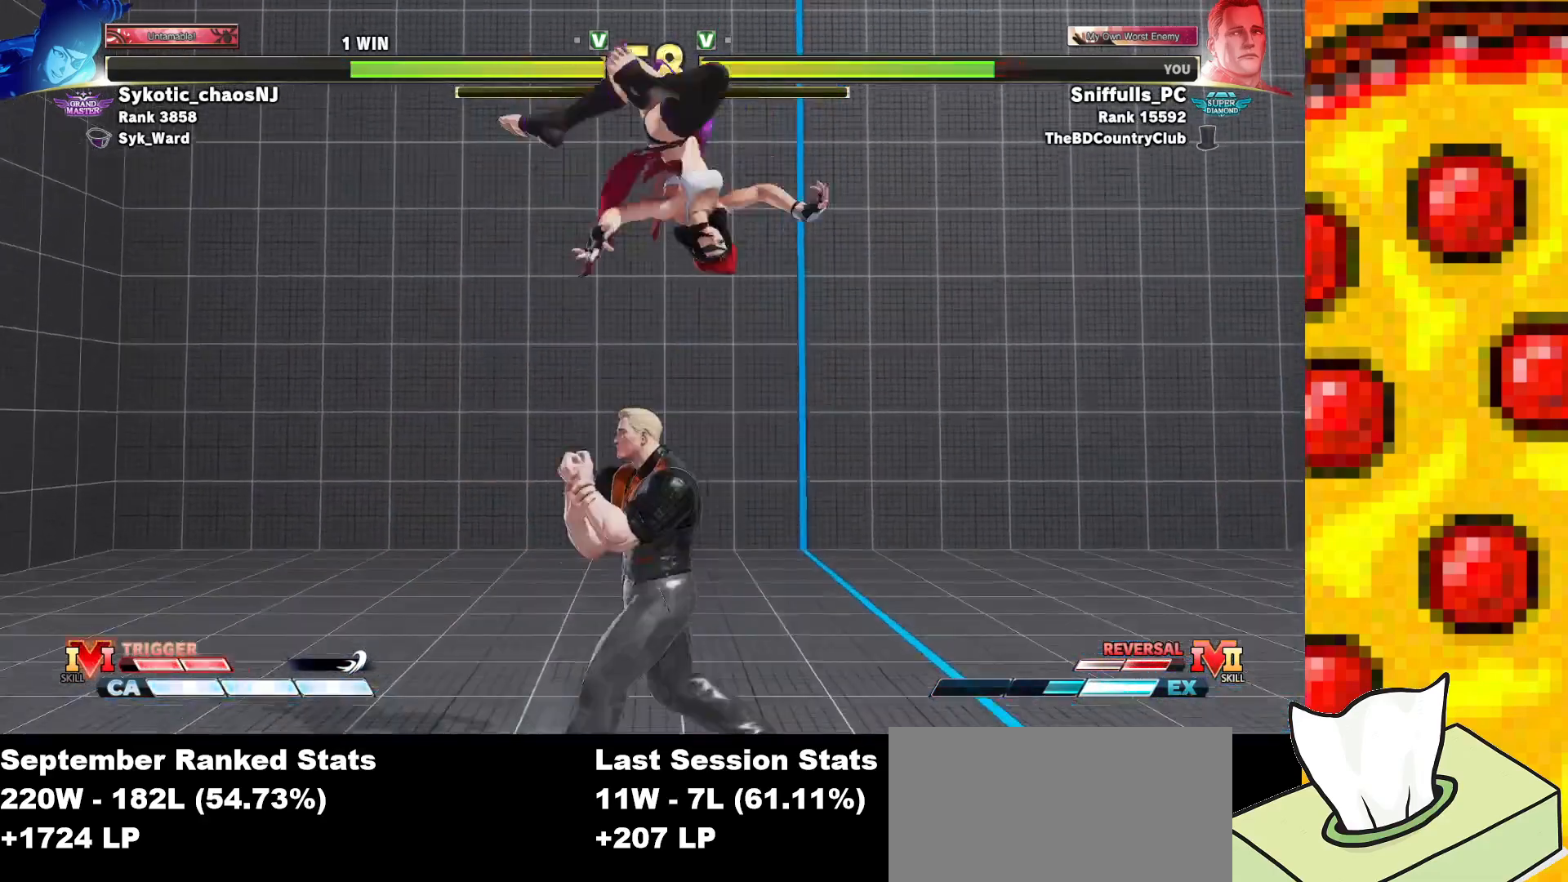
{"buttons": ["DPAD_LEFT"], "events": [[117, "DPAD_LEFT", "up"], [133, "DPAD_RIGHT", "down"], [433, "DPAD_RIGHT", "up"], [450, "DPAD_LEFT", "down"]]}
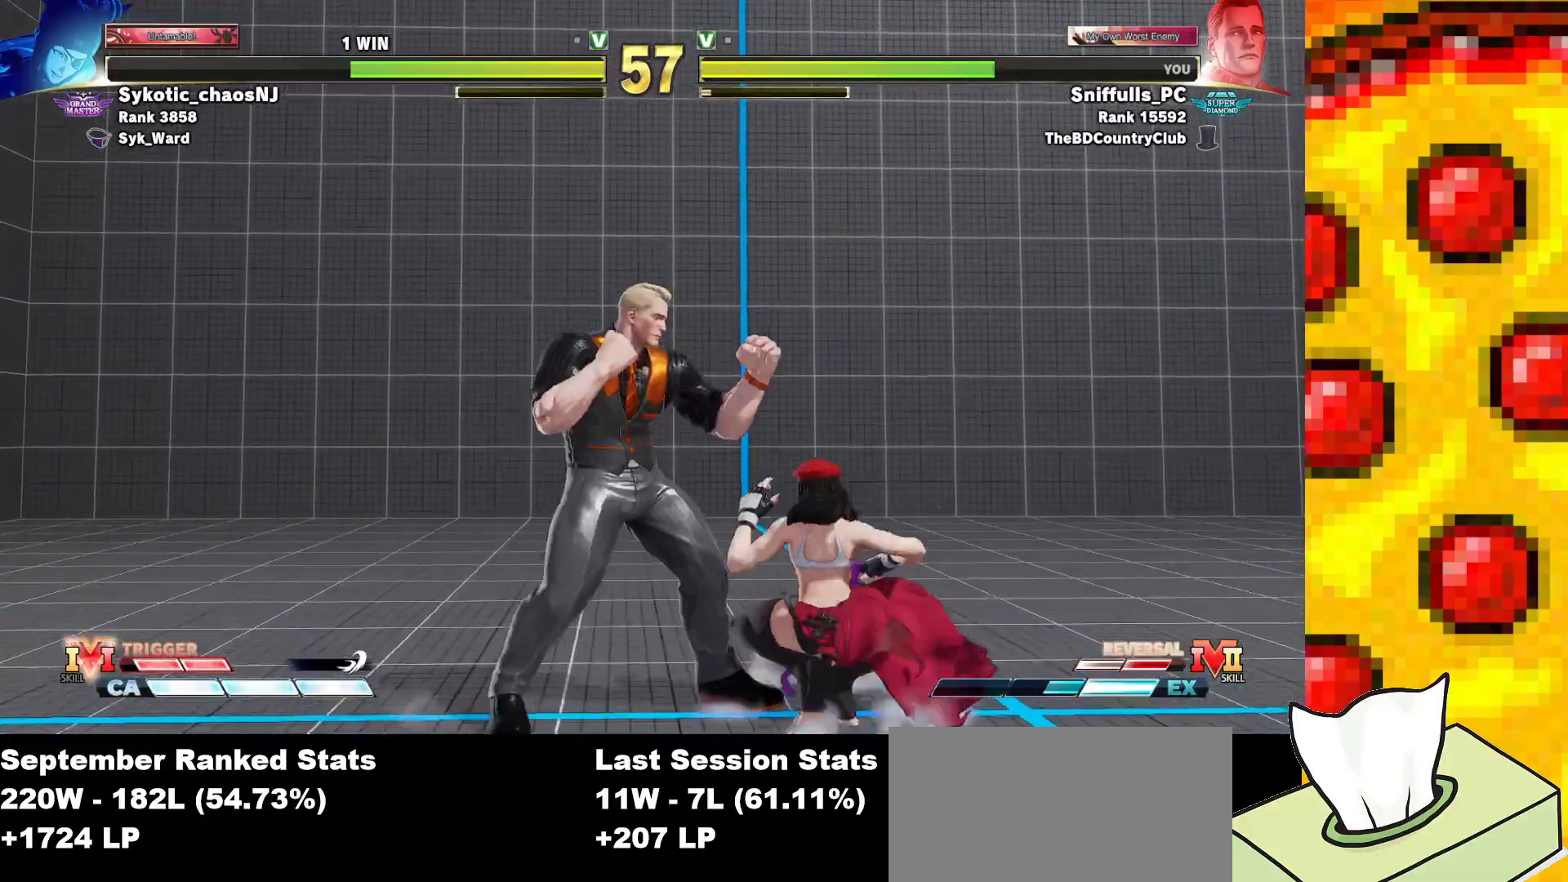
{"buttons": ["CROSS", "CIRCLE"], "events": [[267, "TRIANGLE", "down"], [300, "DPAD_LEFT", "up"], [333, "DPAD_DOWN", "down"], [383, "TRIANGLE", "up"], [400, "DPAD_RIGHT", "down"], [433, "DPAD_DOWN", "up"], [467, "CIRCLE", "down"], [467, "CROSS", "down"], [500, "DPAD_RIGHT", "up"]]}
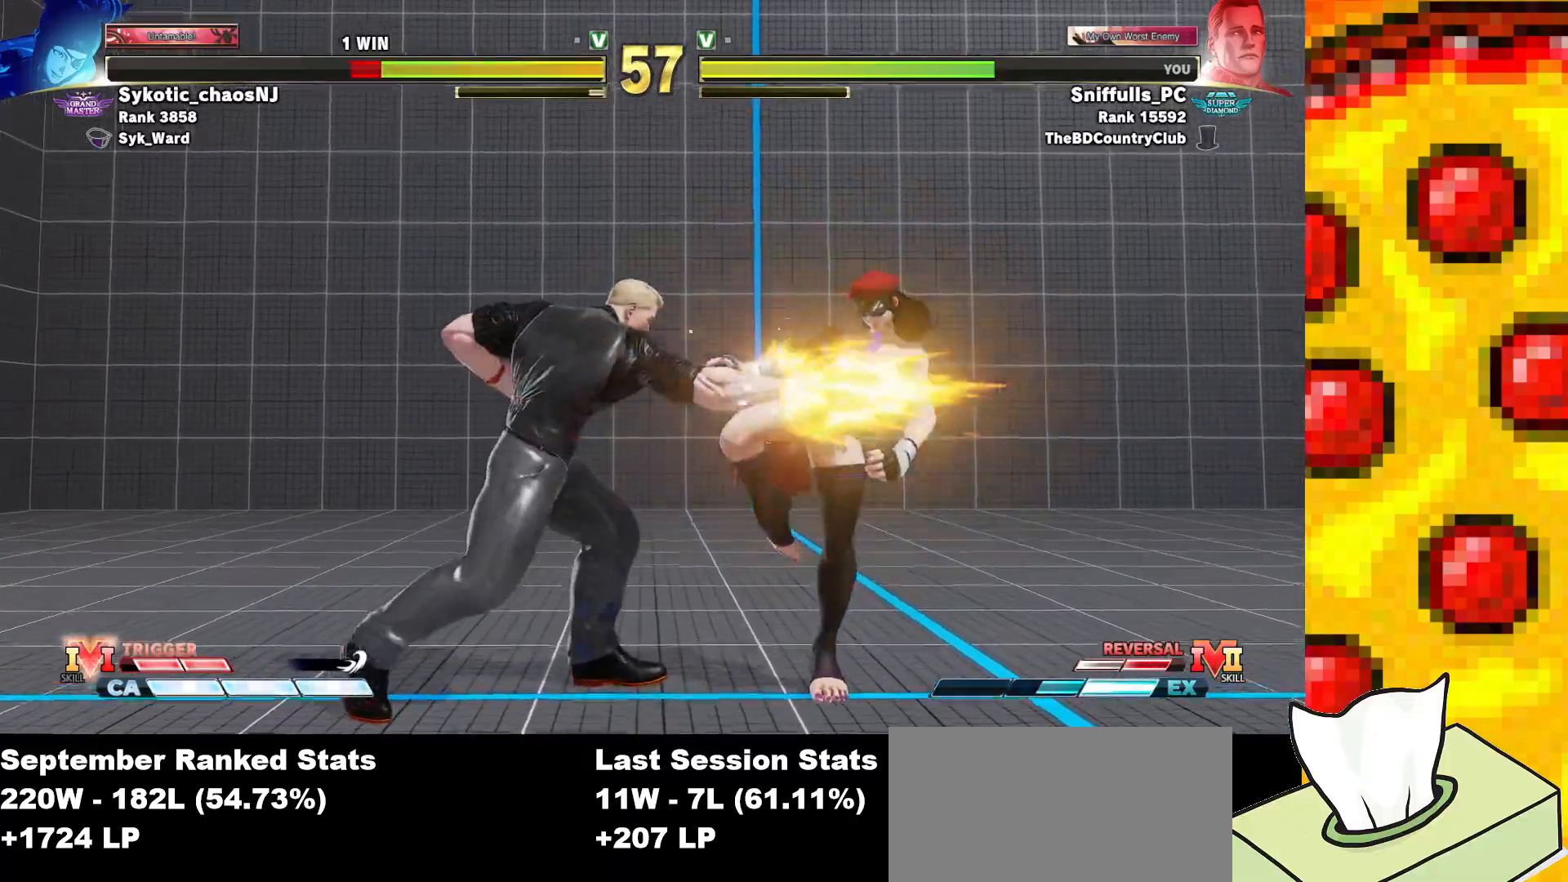
{"buttons": ["DPAD_RIGHT"], "events": [[33, "CIRCLE", "up"], [50, "CROSS", "up"], [233, "DPAD_RIGHT", "down"]]}
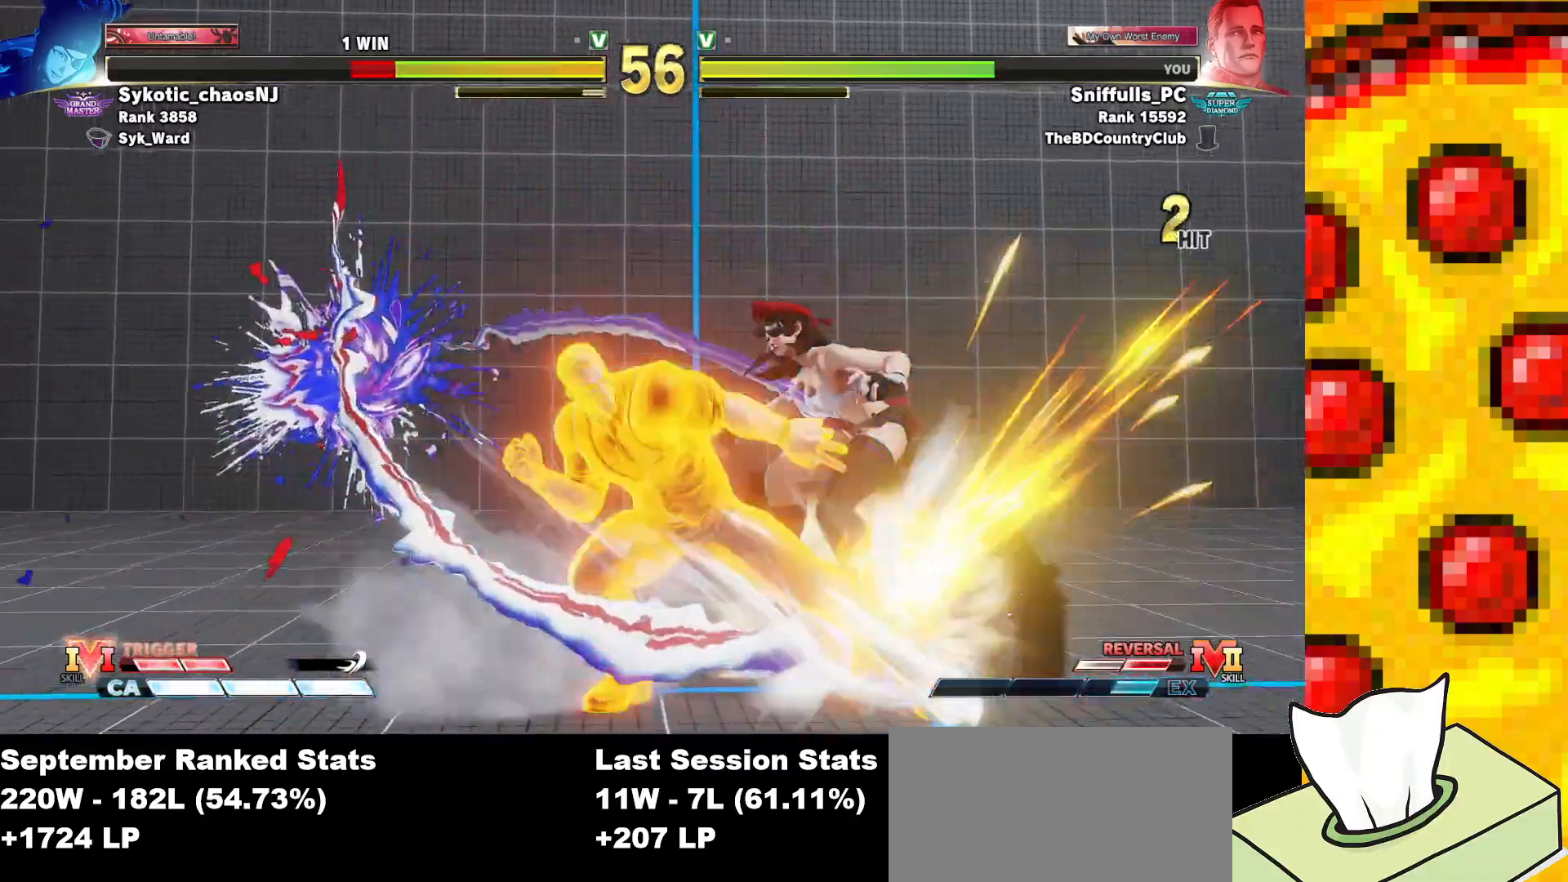
{"buttons": ["DPAD_RIGHT"], "events": []}
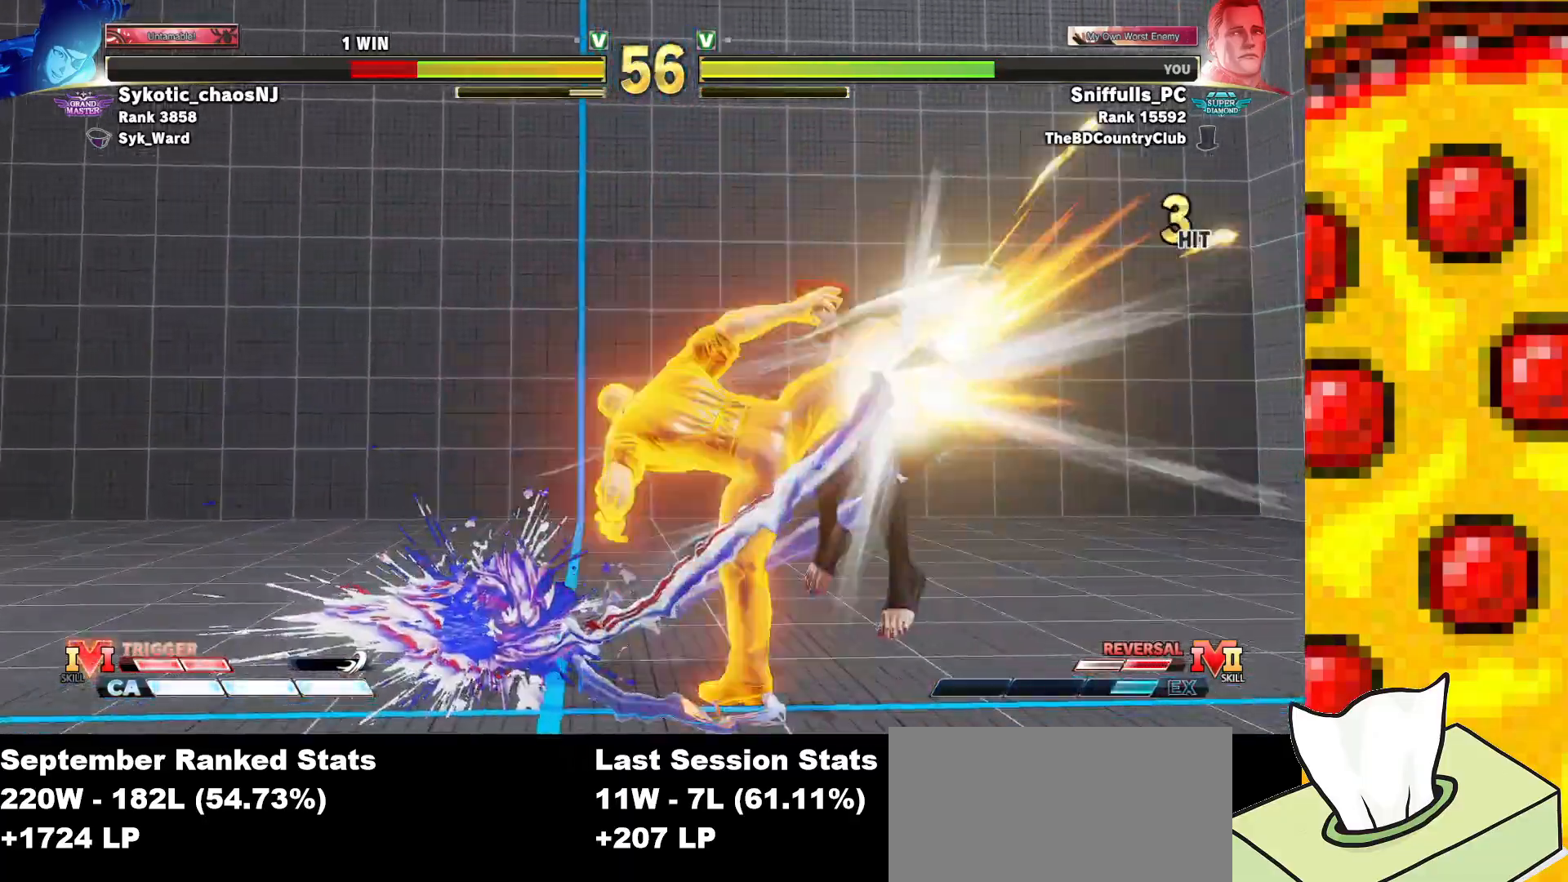
{"buttons": ["R2", "DPAD_RIGHT"], "events": [[500, "R2", "down"]]}
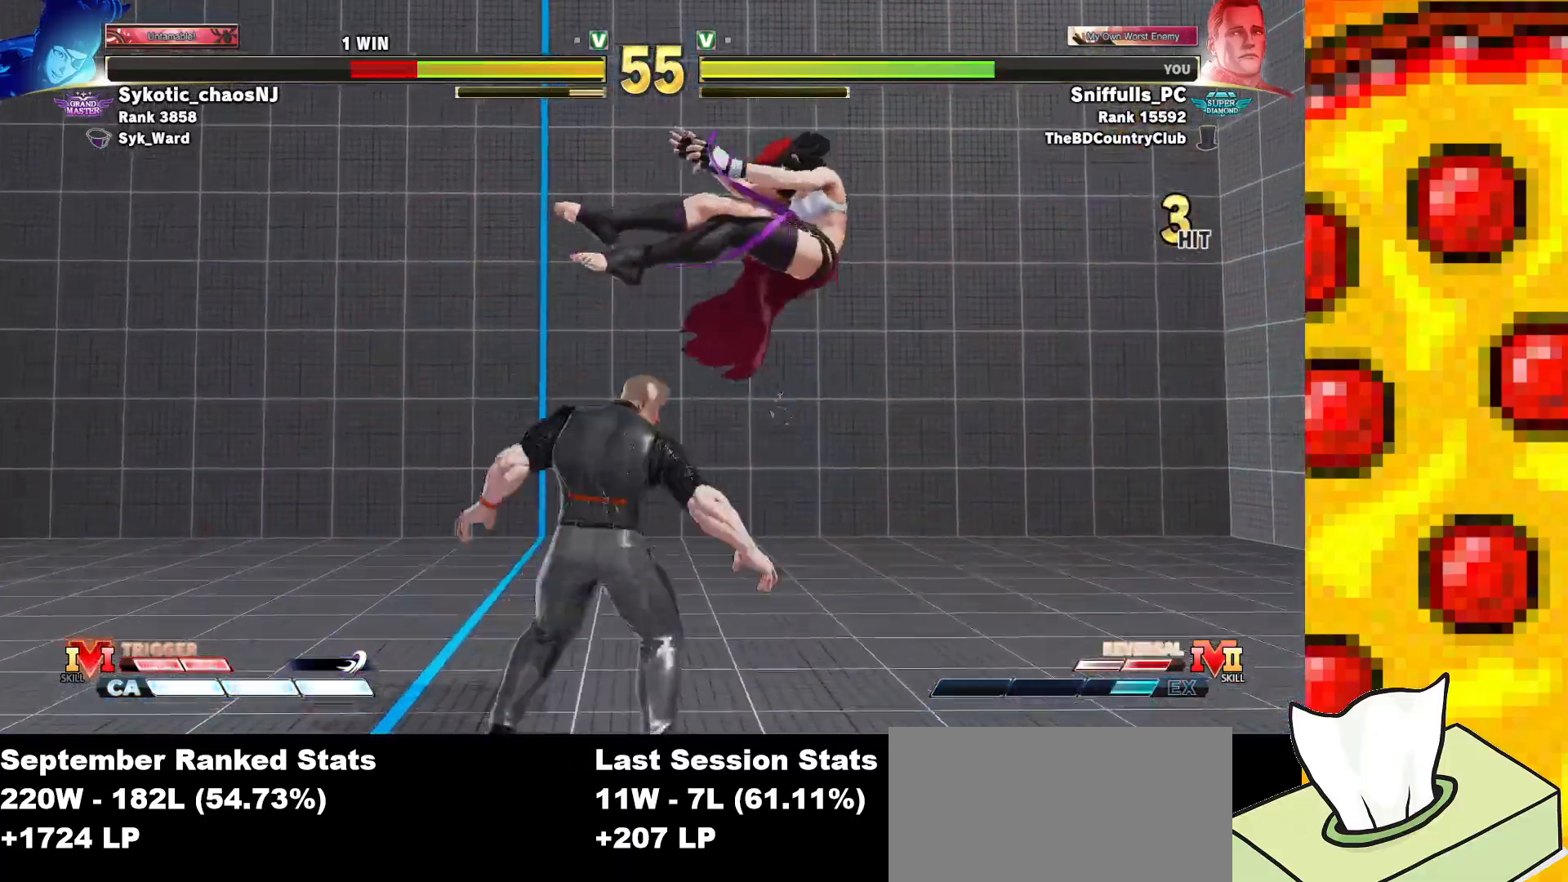
{"buttons": ["R1"], "events": [[117, "R2", "up"], [233, "DPAD_RIGHT", "up"], [250, "CIRCLE", "down"], [250, "TRIANGLE", "down"], [317, "CIRCLE", "up"], [333, "TRIANGLE", "up"], [450, "R1", "down"]]}
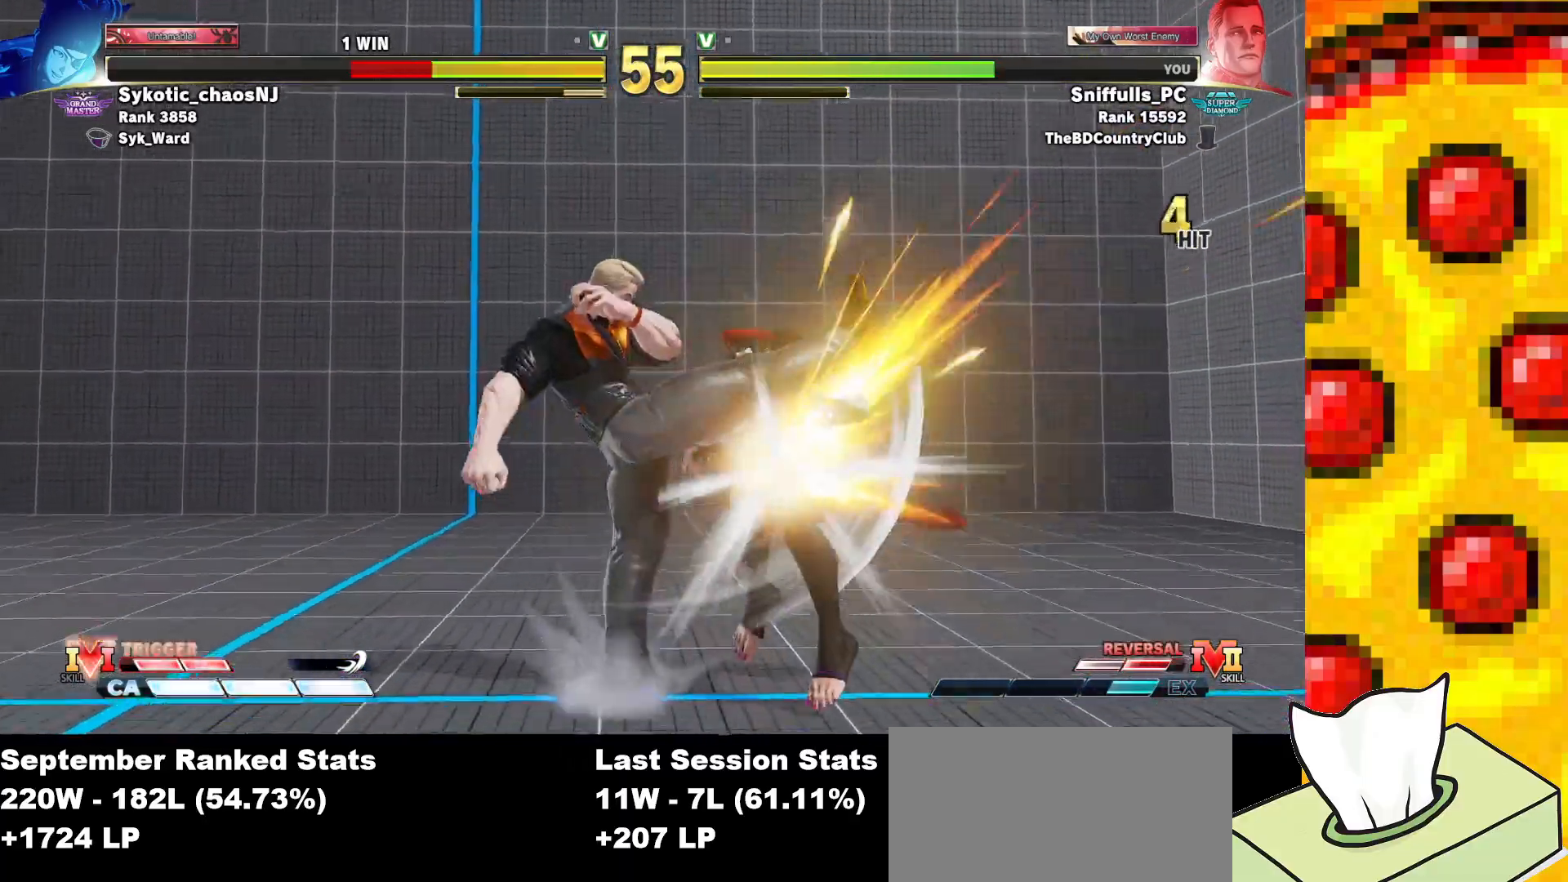
{"buttons": ["TRIANGLE"], "events": [[33, "R1", "up"], [133, "TRIANGLE", "down"]]}
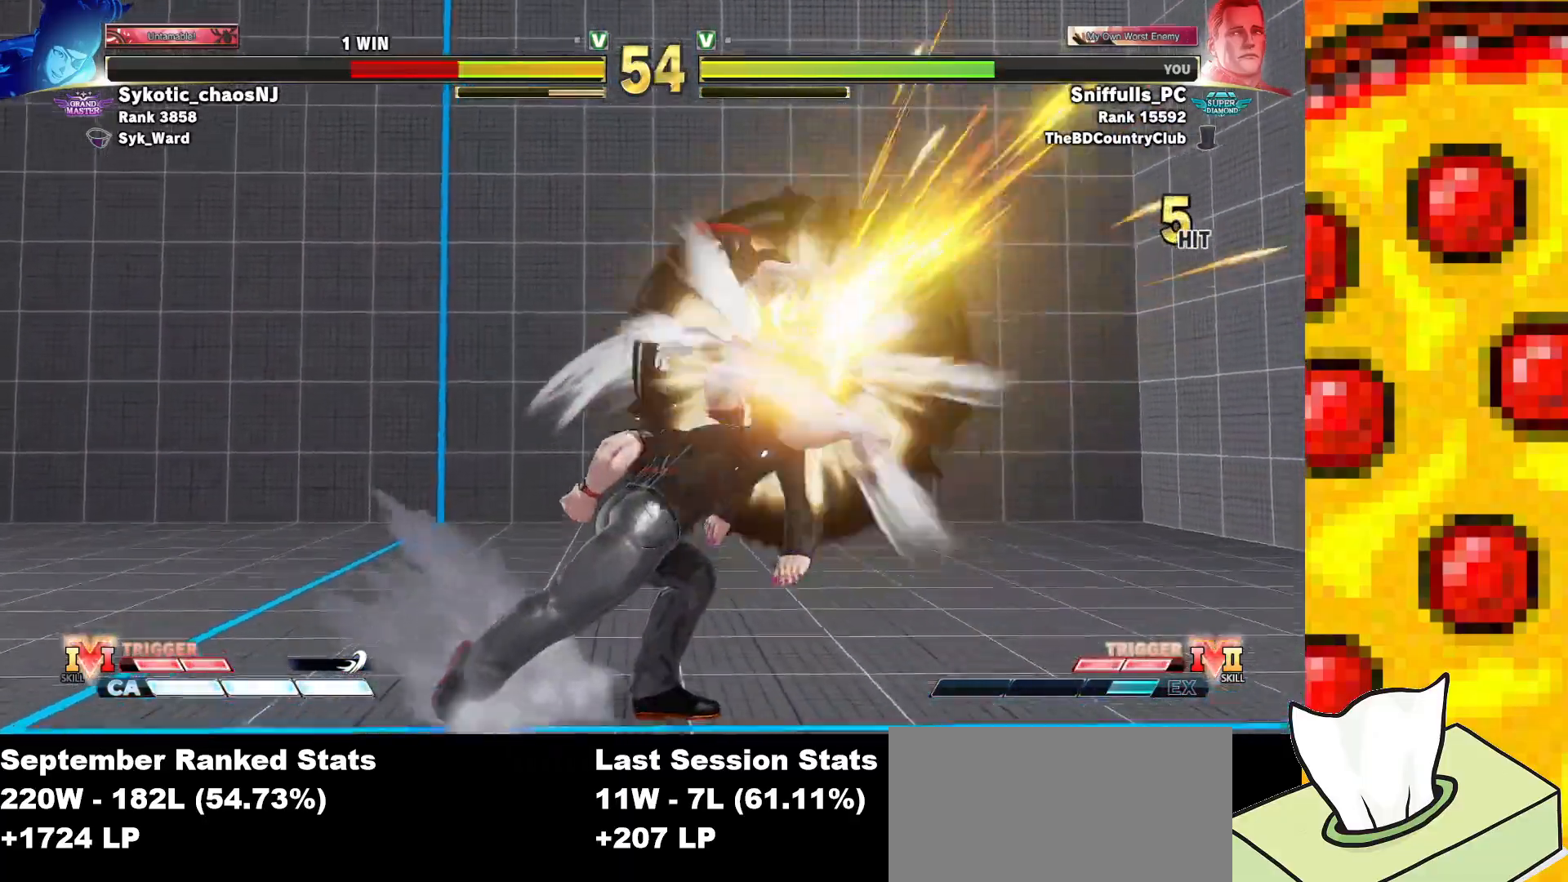
{"buttons": ["TRIANGLE", "DPAD_RIGHT"], "events": [[333, "DPAD_RIGHT", "down"], [400, "DPAD_RIGHT", "up"], [500, "DPAD_RIGHT", "down"]]}
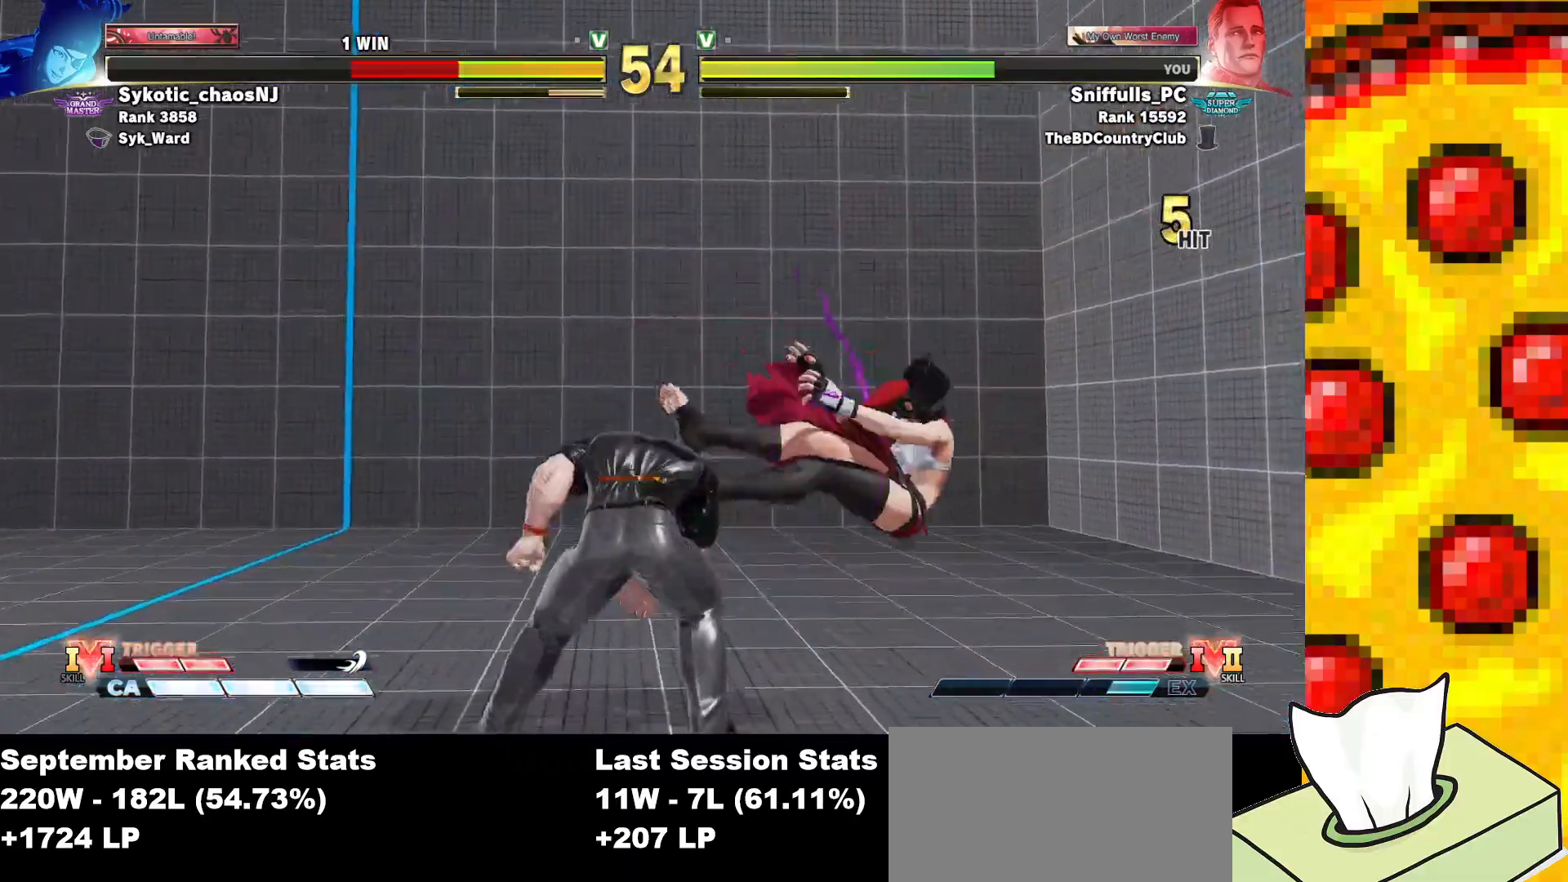
{"buttons": ["SQUARE", "TRIANGLE", "DPAD_DOWN", "DPAD_LEFT"], "events": [[417, "DPAD_DOWN", "down"], [433, "DPAD_RIGHT", "up"], [450, "DPAD_LEFT", "down"], [500, "SQUARE", "down"]]}
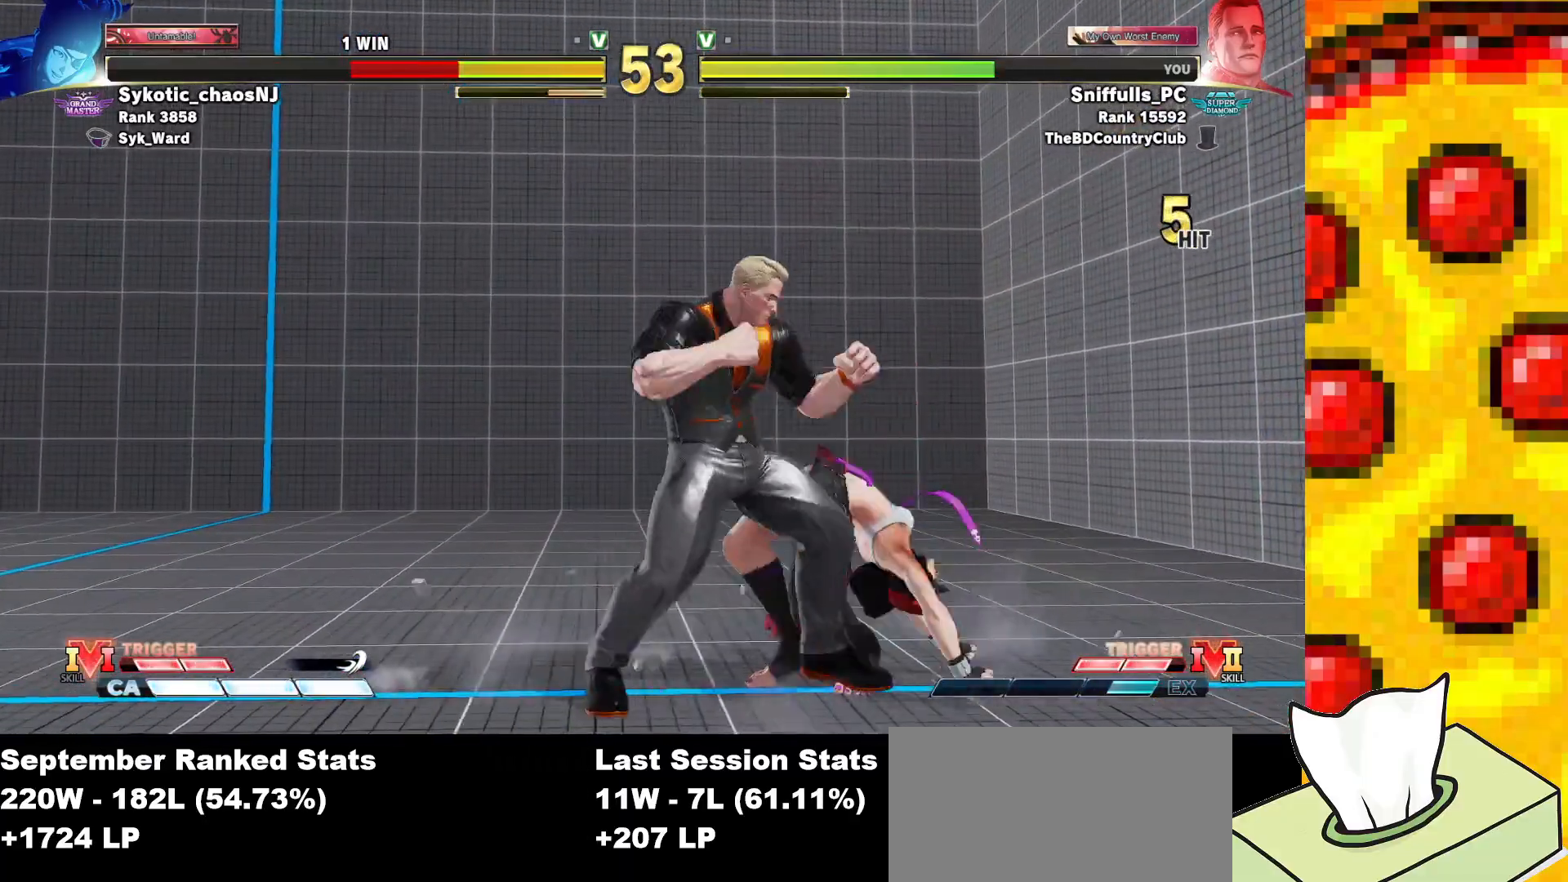
{"buttons": ["TRIANGLE", "DPAD_DOWN", "DPAD_LEFT"], "events": [[117, "SQUARE", "up"], [267, "SQUARE", "down"], [417, "SQUARE", "up"]]}
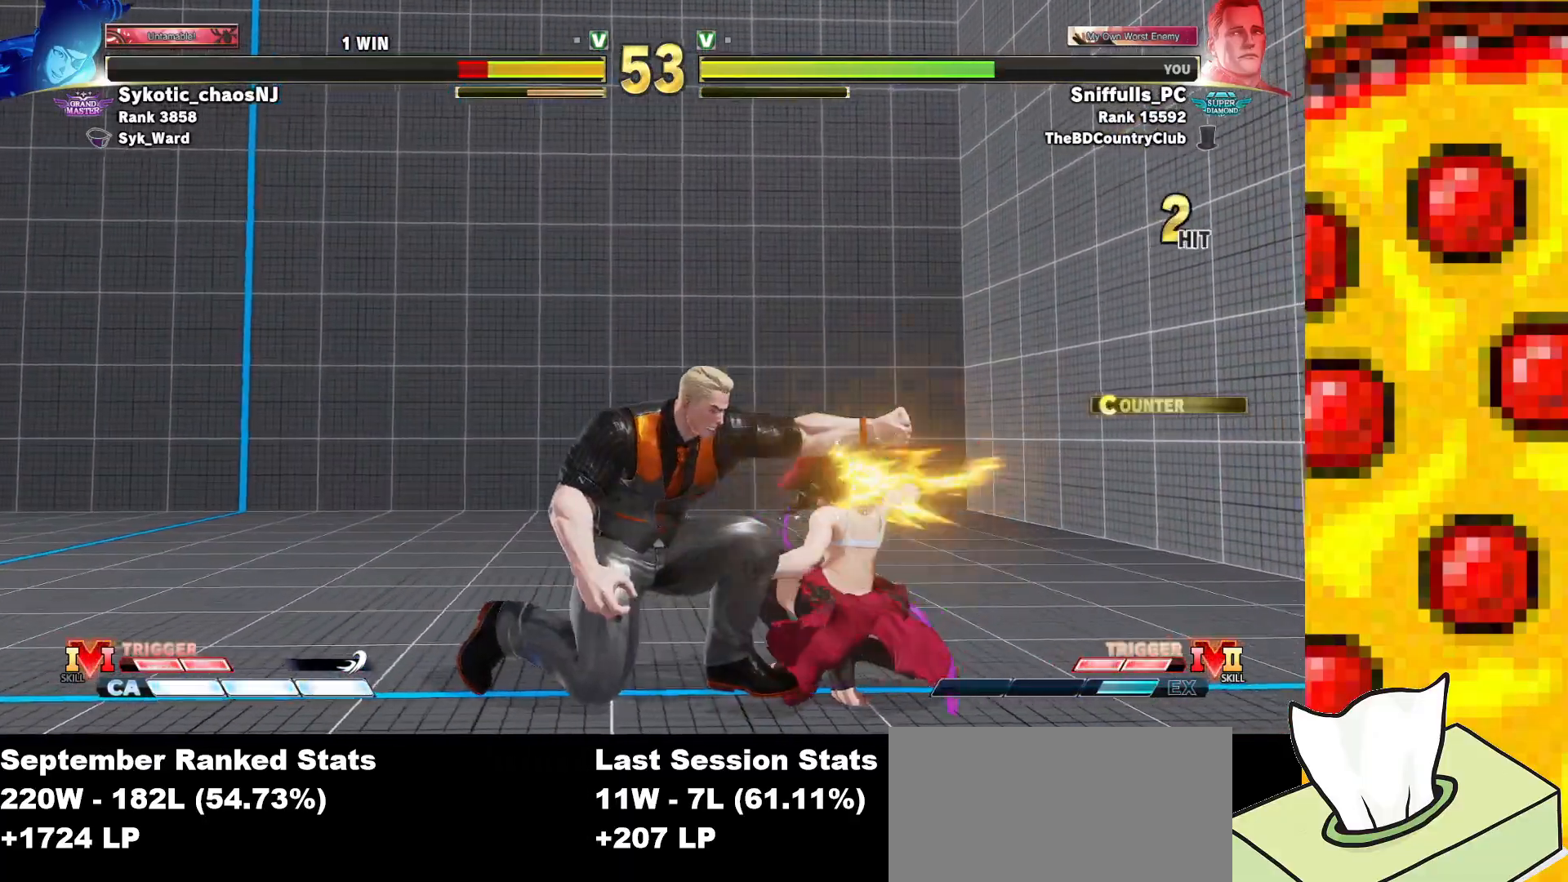
{"buttons": ["TRIANGLE"], "events": [[50, "DPAD_LEFT", "up"], [67, "DPAD_DOWN", "up"], [117, "CROSS", "down"], [217, "CROSS", "up"], [350, "DPAD_LEFT", "down"], [433, "DPAD_LEFT", "up"]]}
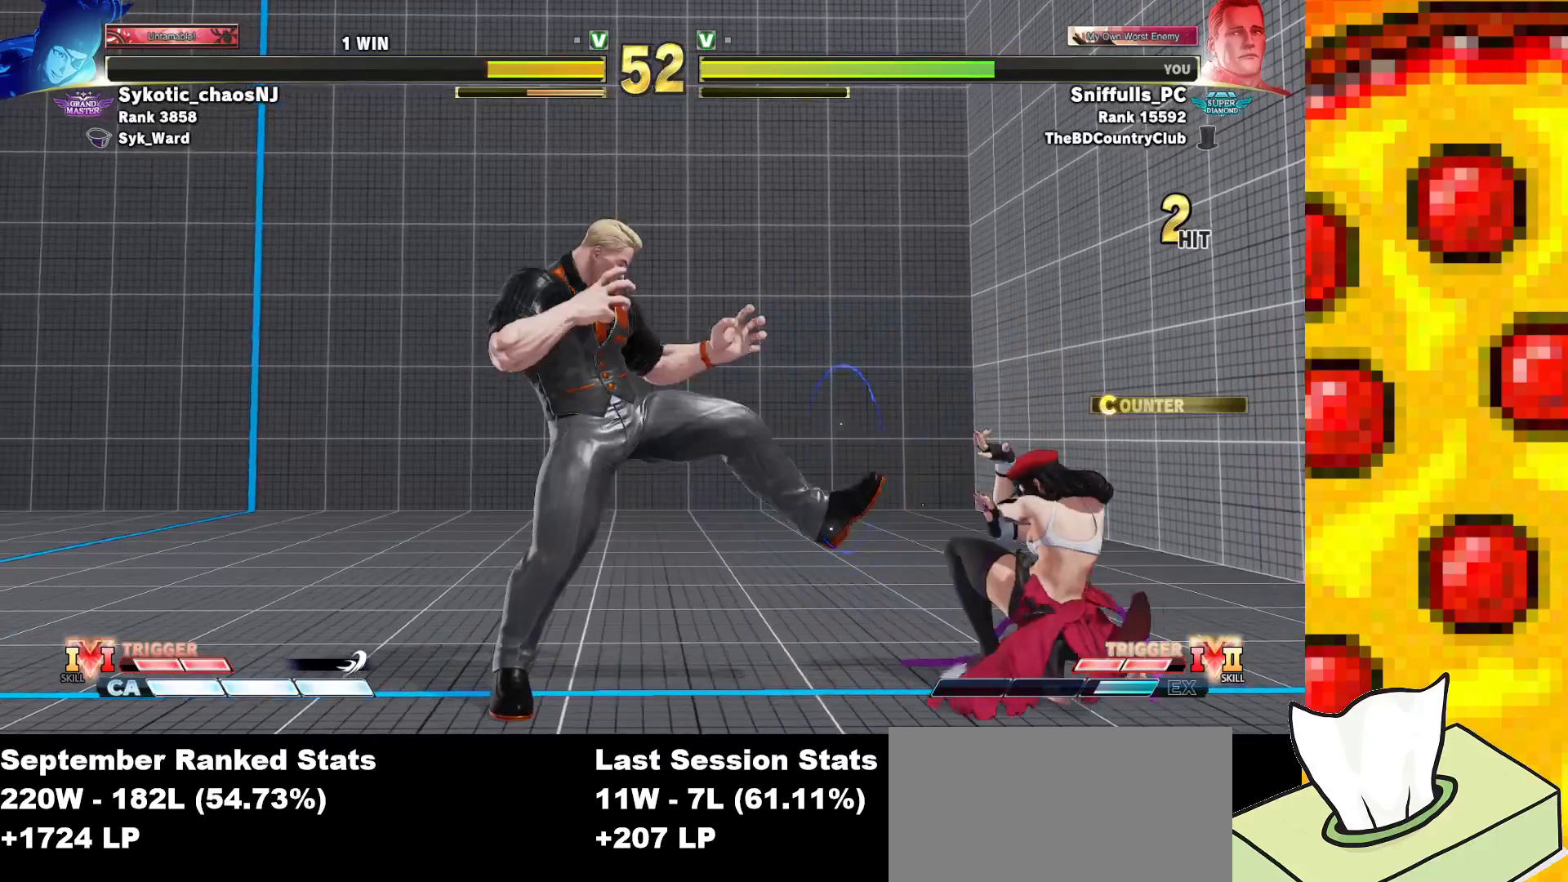
{"buttons": ["DPAD_DOWN", "DPAD_LEFT"], "events": [[17, "DPAD_RIGHT", "down"], [317, "CROSS", "down"], [433, "CROSS", "up"], [433, "DPAD_RIGHT", "up"], [450, "DPAD_LEFT", "down"], [467, "DPAD_DOWN", "down"], [467, "TRIANGLE", "up"]]}
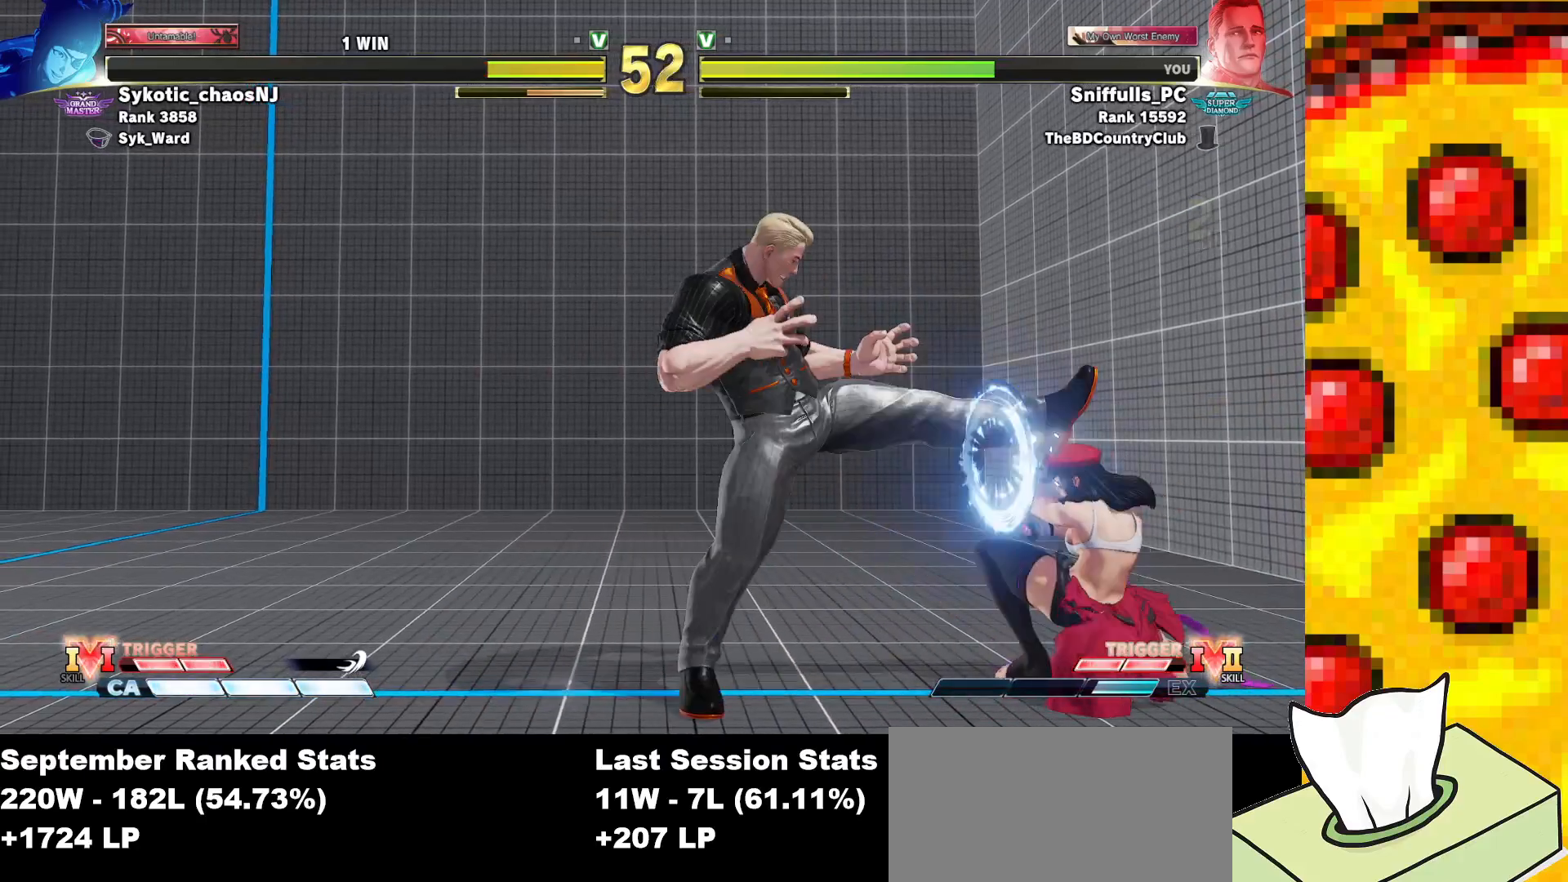
{"buttons": ["DPAD_DOWN", "DPAD_LEFT"], "events": []}
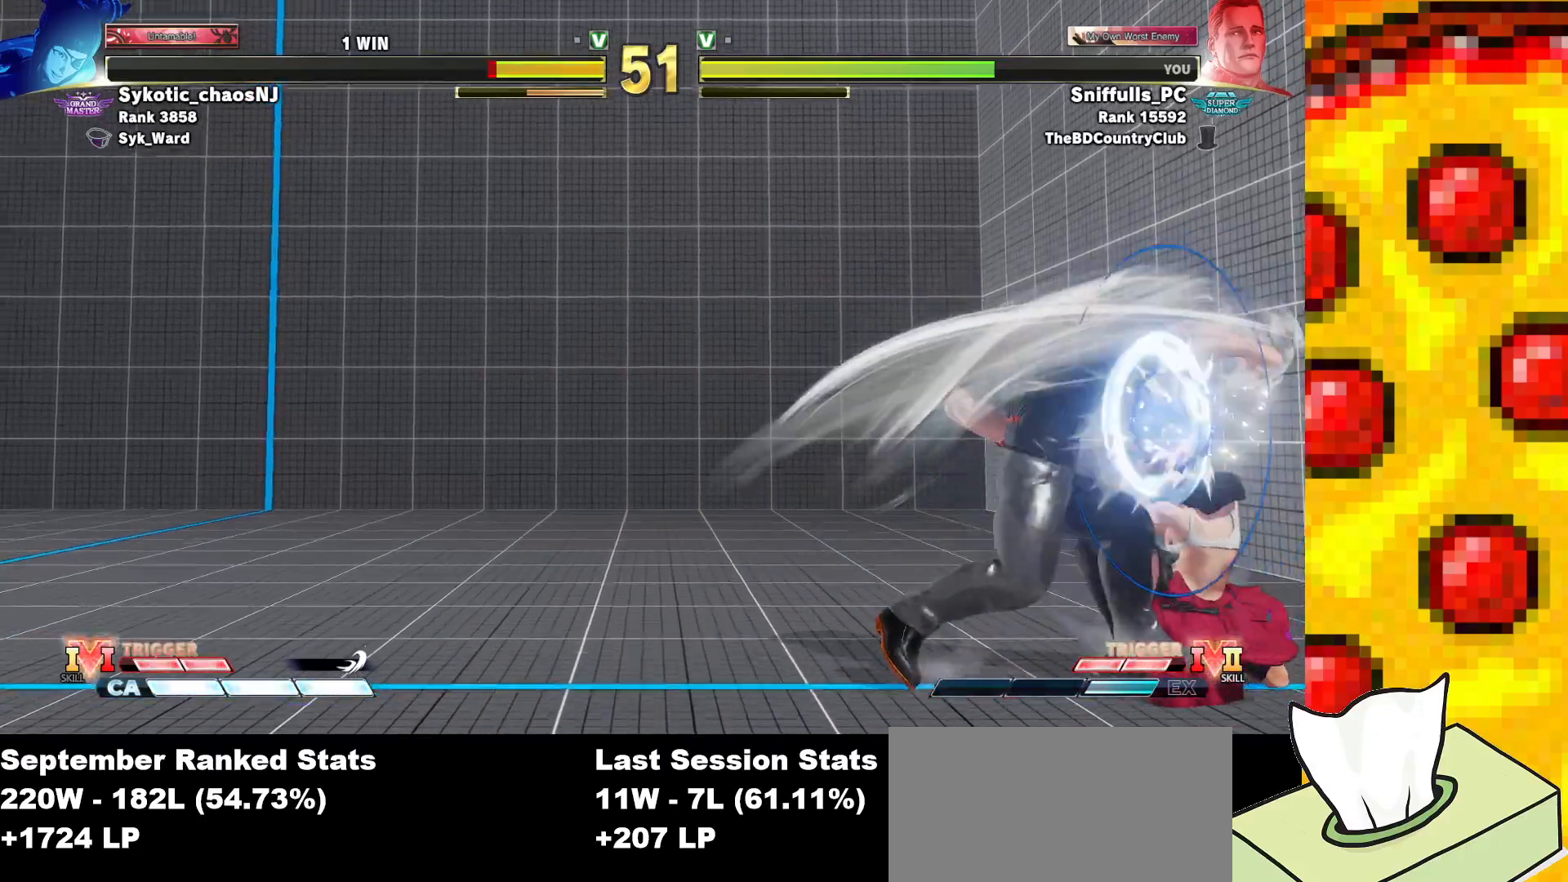
{"buttons": ["CIRCLE", "R1", "DPAD_LEFT"], "events": [[317, "DPAD_DOWN", "up"], [483, "CIRCLE", "down"], [483, "R1", "down"]]}
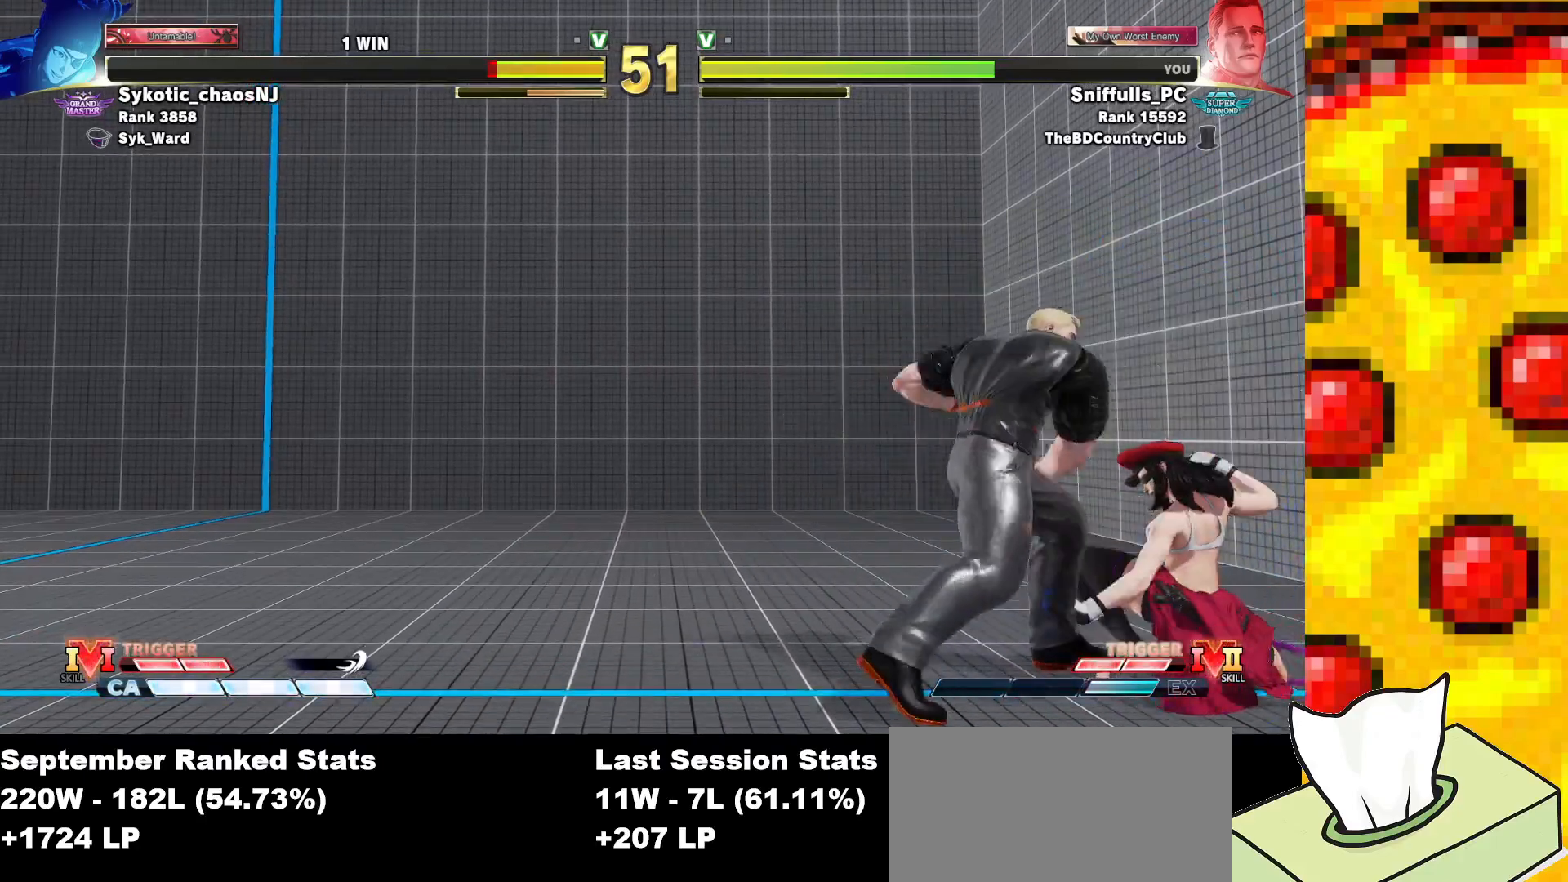
{"buttons": ["DPAD_DOWN", "DPAD_LEFT"], "events": [[67, "CIRCLE", "up"], [83, "R1", "up"], [100, "DPAD_DOWN", "down"]]}
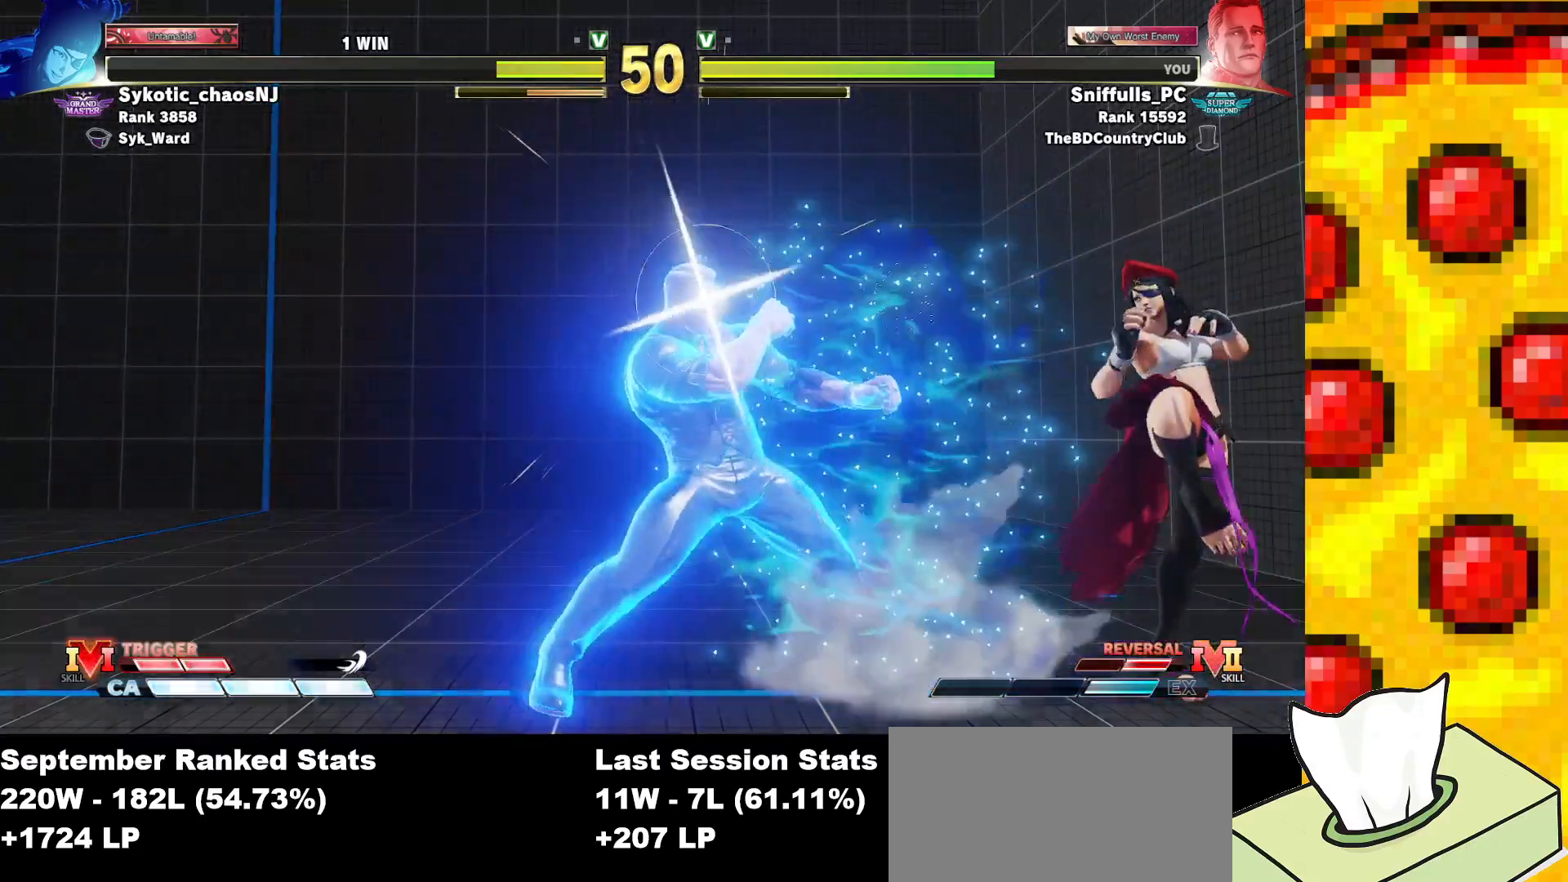
{"buttons": ["R2"], "events": [[17, "DPAD_DOWN", "up"], [33, "DPAD_LEFT", "up"], [250, "R2", "down"]]}
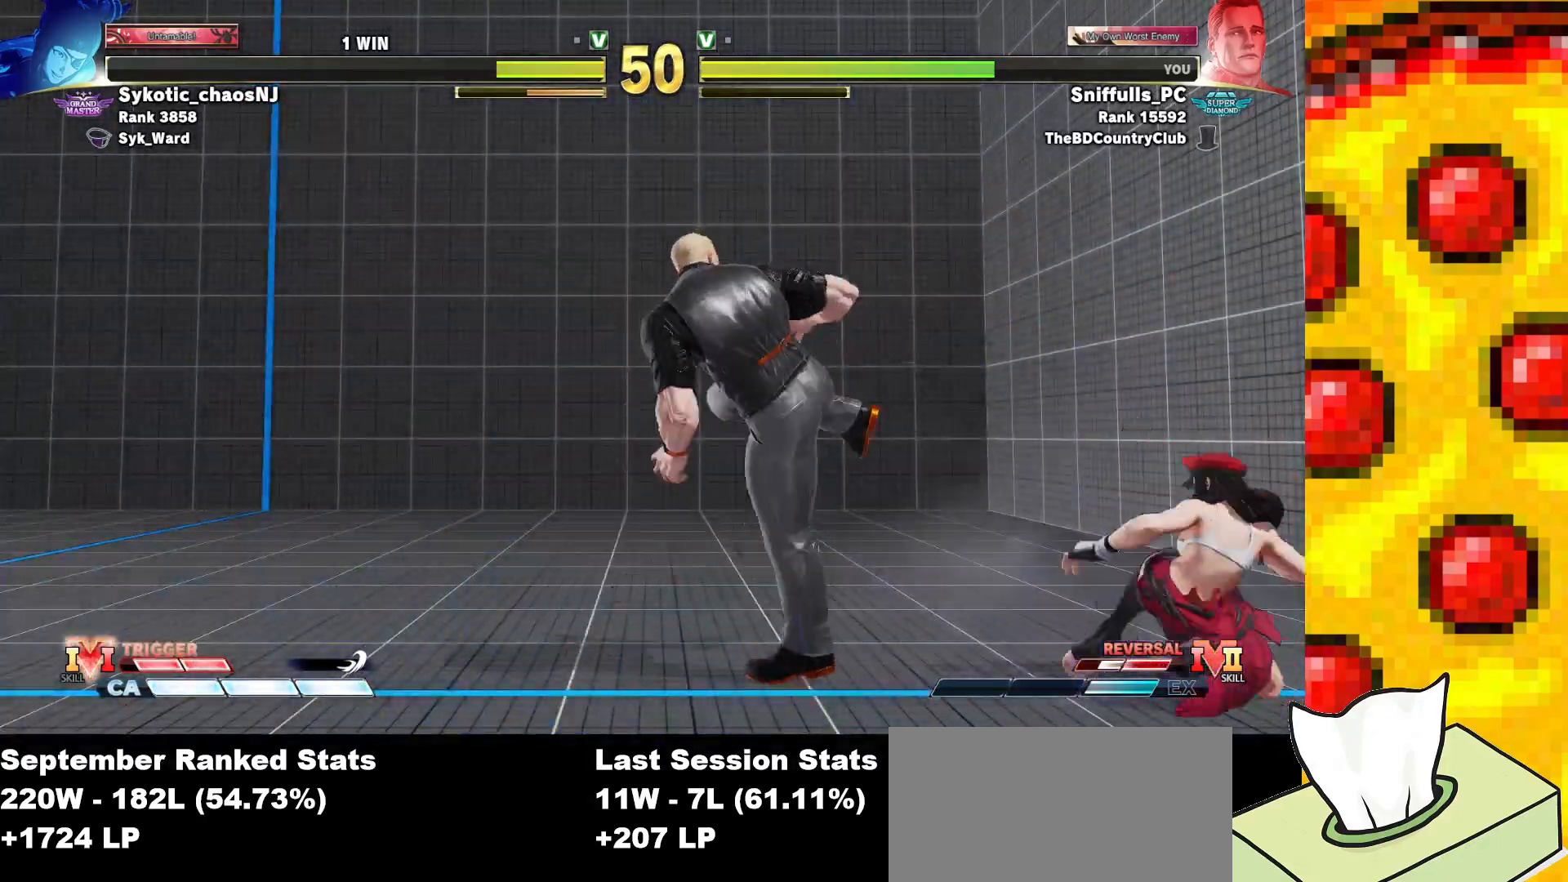
{"buttons": [], "events": [[17, "DPAD_DOWN", "down"], [17, "DPAD_LEFT", "down"], [33, "R2", "up"], [467, "DPAD_DOWN", "up"], [467, "DPAD_LEFT", "up"]]}
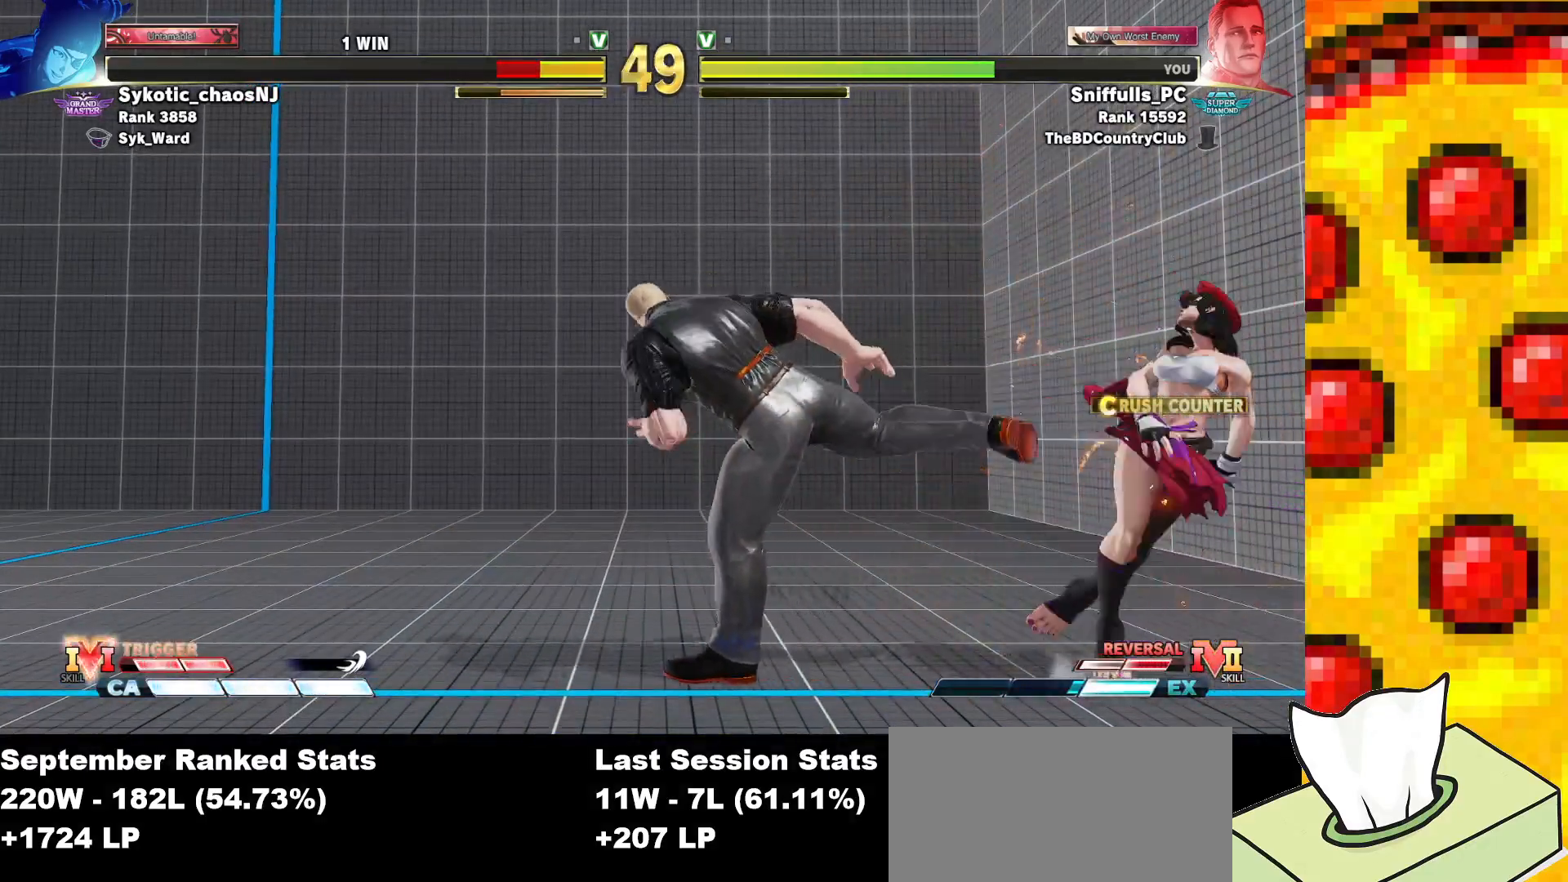
{"buttons": [], "events": [[17, "DPAD_DOWN", "down"], [117, "DPAD_RIGHT", "down"], [167, "DPAD_DOWN", "up"], [200, "CIRCLE", "down"], [250, "DPAD_RIGHT", "up"], [300, "CIRCLE", "up"]]}
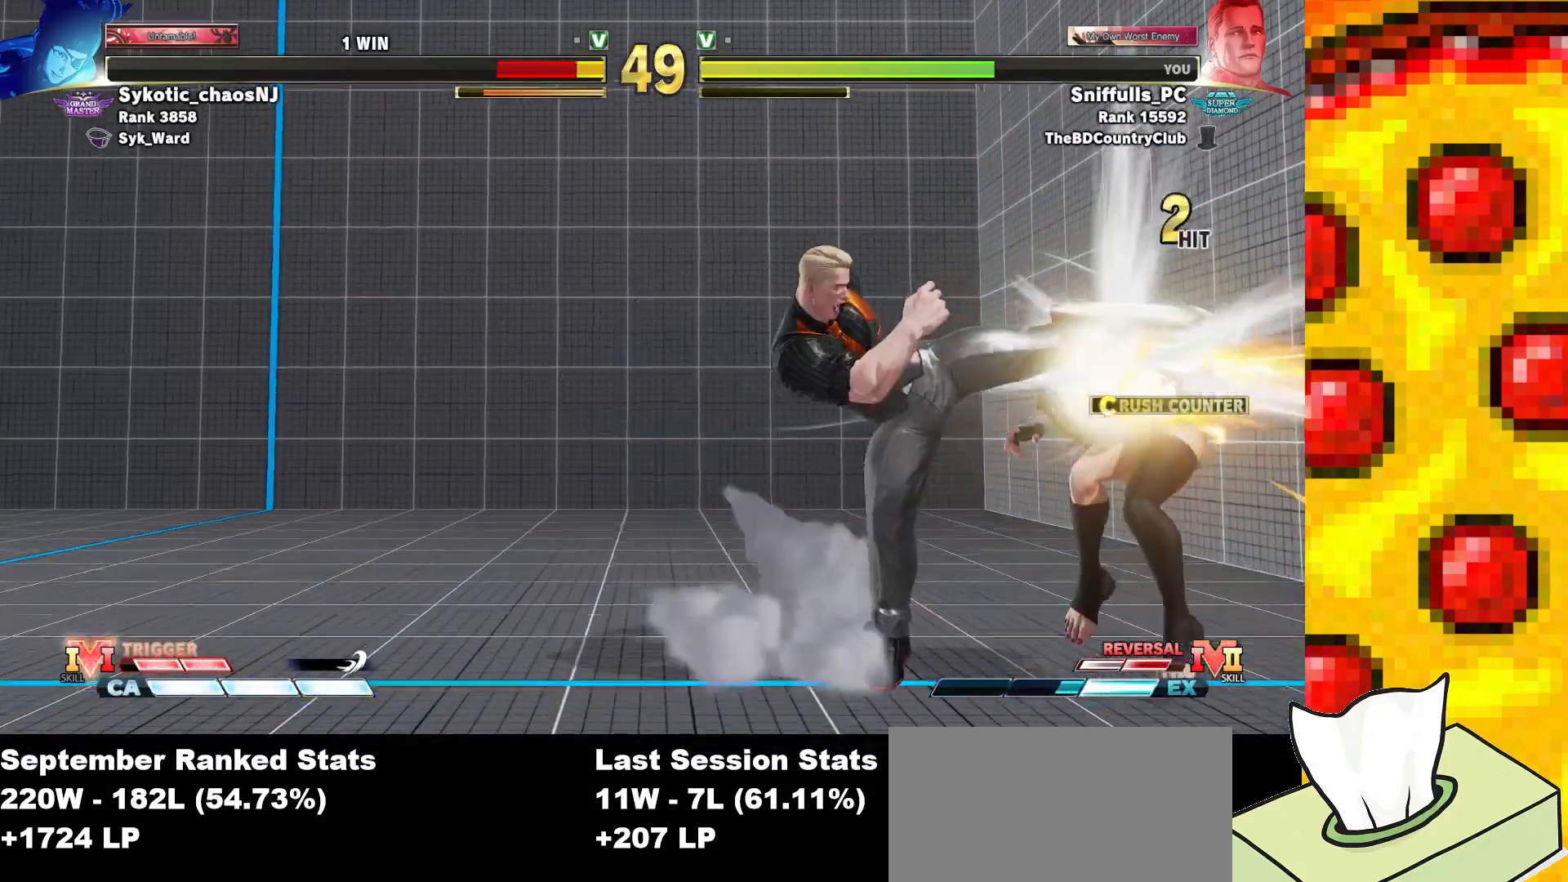
{"buttons": ["DPAD_LEFT"], "events": [[450, "DPAD_LEFT", "down"]]}
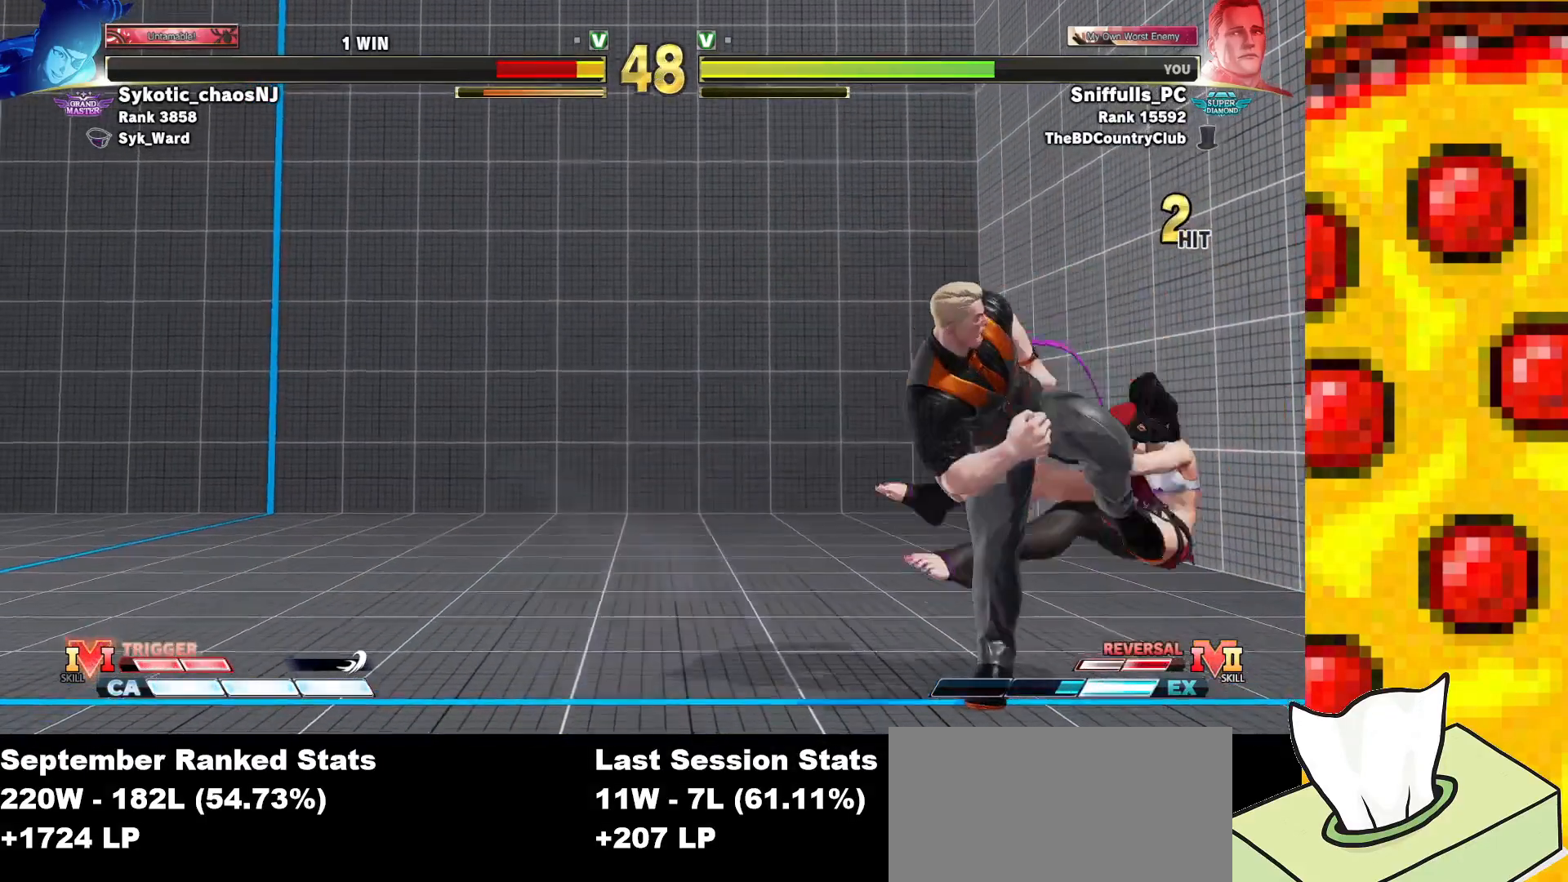
{"buttons": ["DPAD_DOWN", "DPAD_LEFT"], "events": [[500, "DPAD_DOWN", "down"]]}
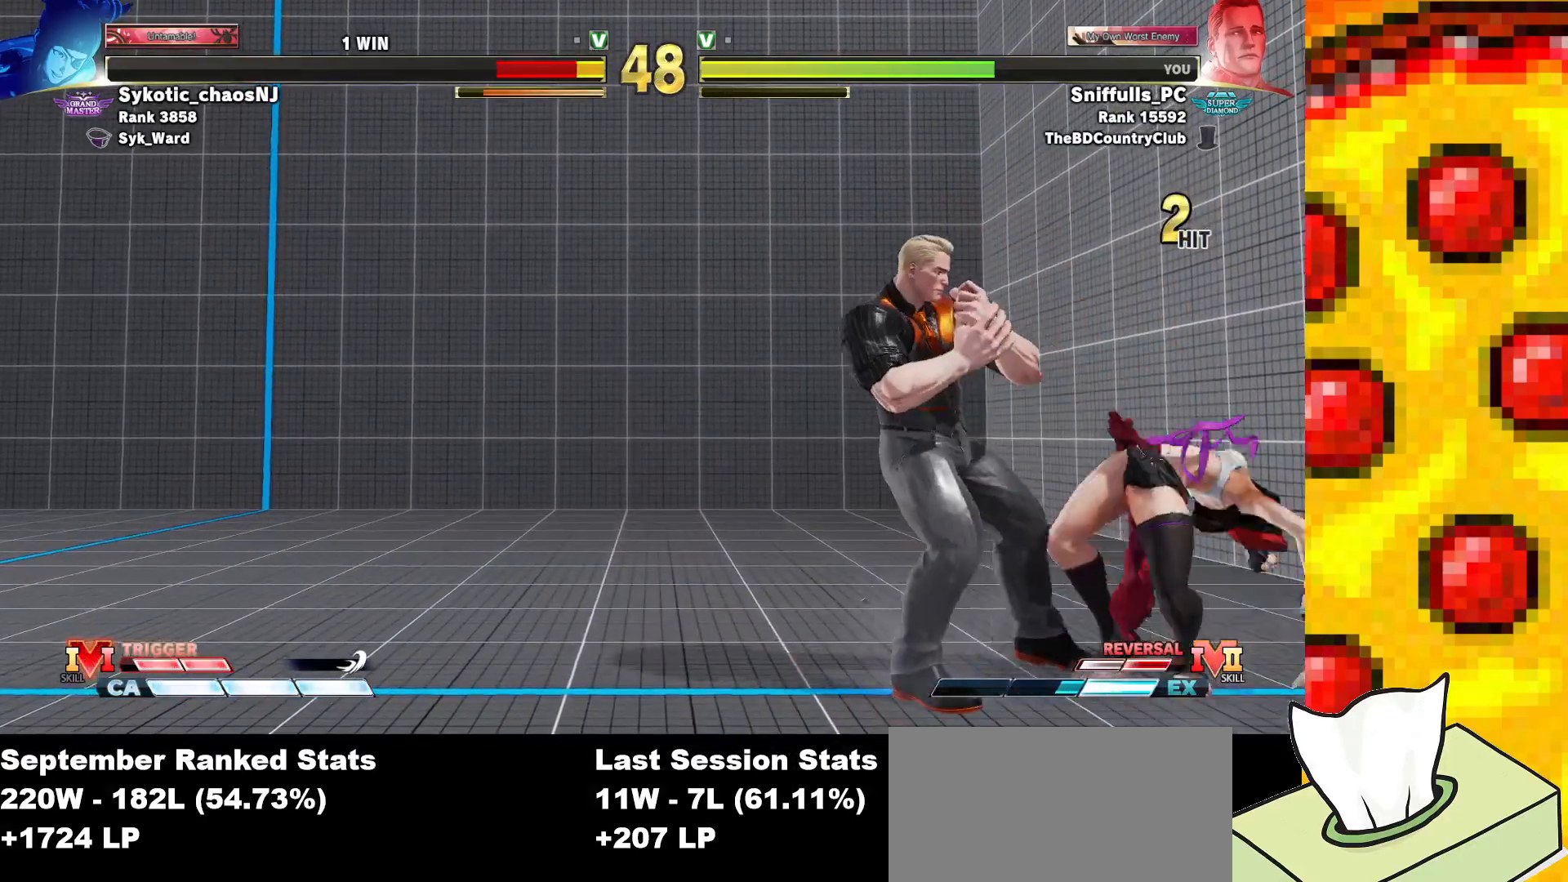
{"buttons": ["DPAD_DOWN", "DPAD_LEFT"], "events": [[83, "DPAD_DOWN", "up"], [367, "DPAD_DOWN", "down"]]}
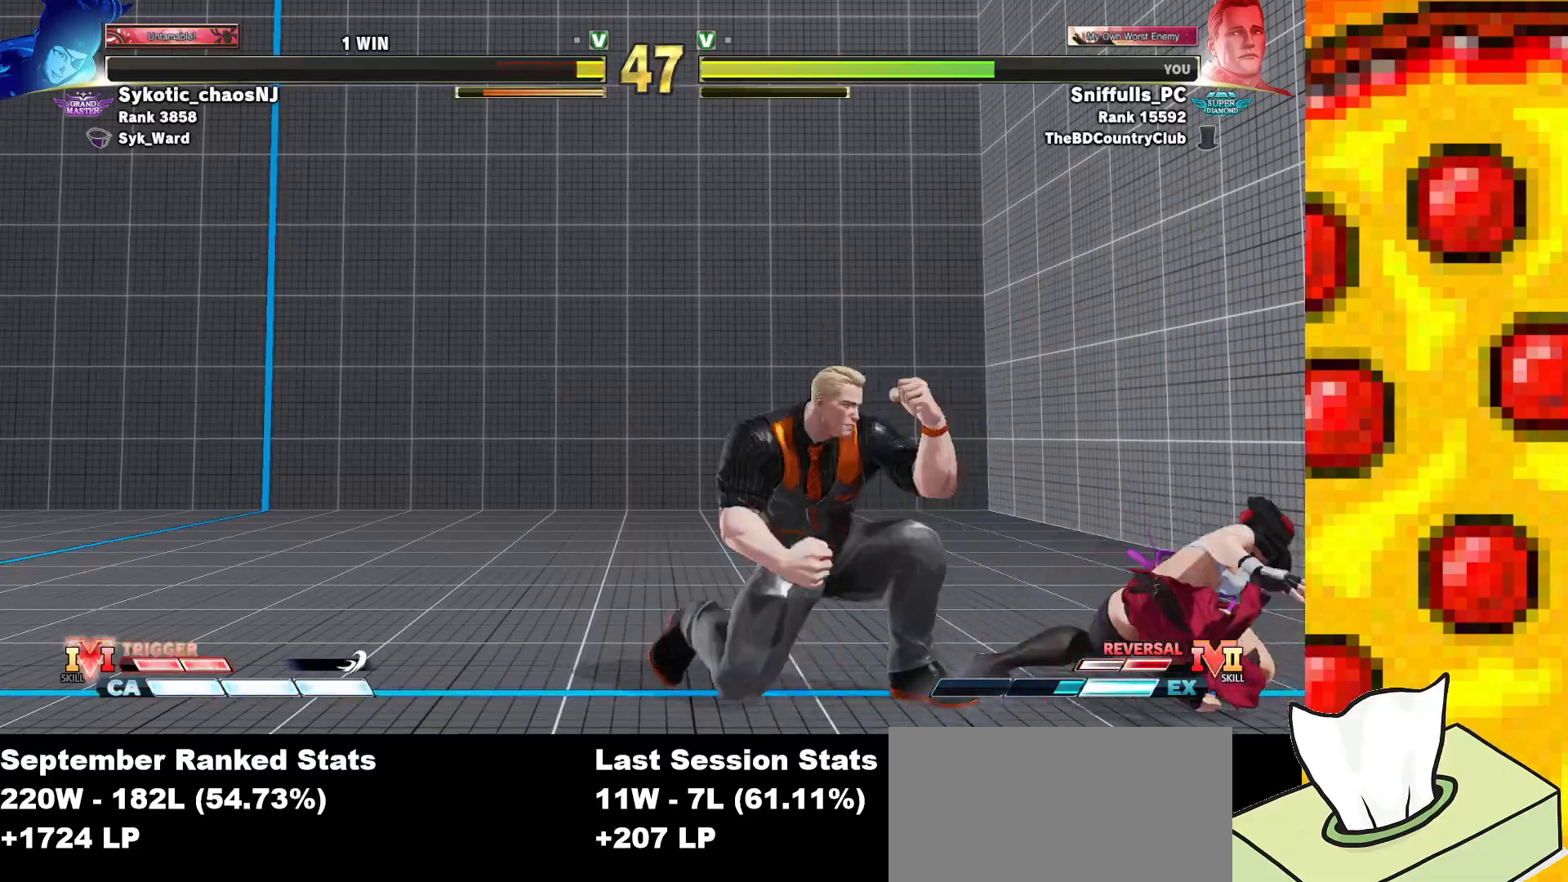
{"buttons": ["DPAD_DOWN", "DPAD_LEFT"], "events": []}
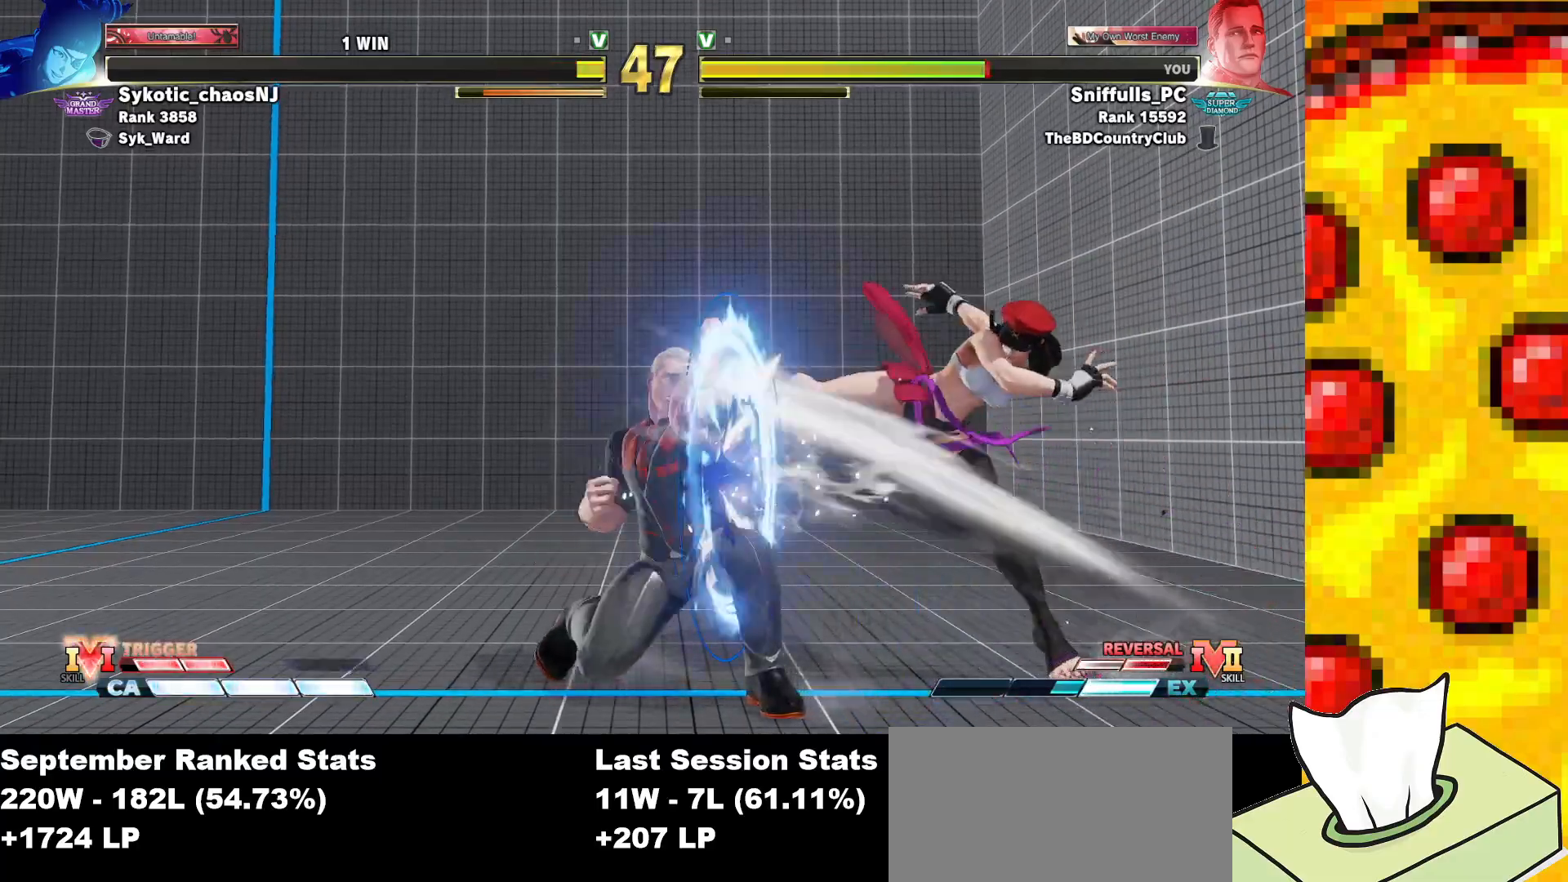
{"buttons": ["DPAD_DOWN", "DPAD_LEFT"], "events": [[67, "DPAD_LEFT", "up"], [83, "DPAD_DOWN", "up"], [83, "DPAD_RIGHT", "down"], [117, "CIRCLE", "down"], [117, "CROSS", "down"], [117, "R2", "down"], [217, "CIRCLE", "up"], [233, "DPAD_RIGHT", "up"], [233, "R2", "up"], [250, "CROSS", "up"], [317, "DPAD_DOWN", "down"], [317, "DPAD_LEFT", "down"]]}
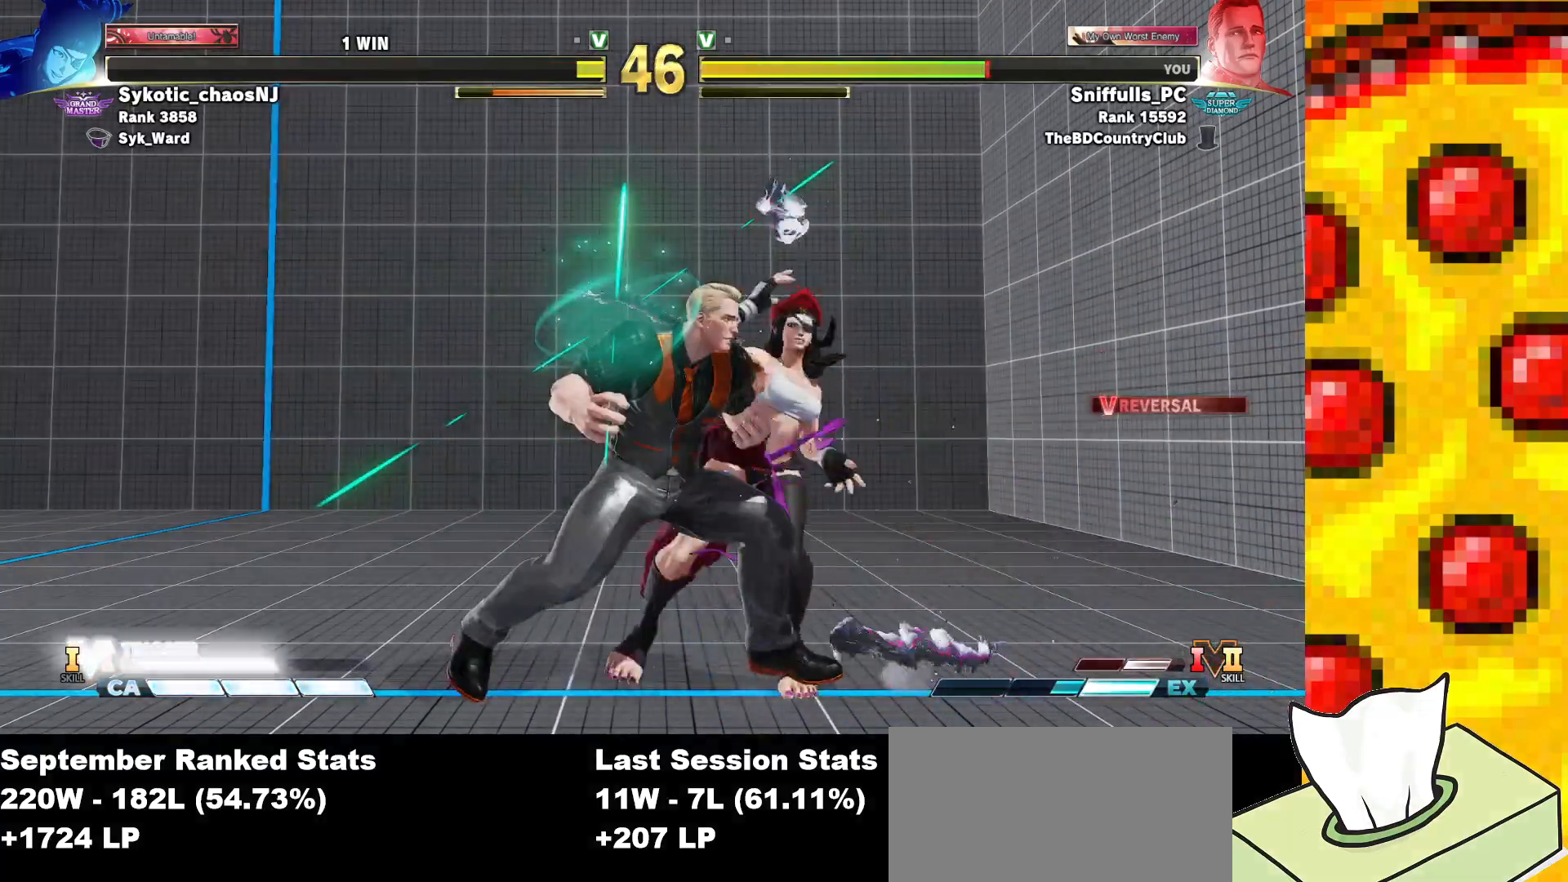
{"buttons": ["DPAD_DOWN", "DPAD_LEFT"], "events": []}
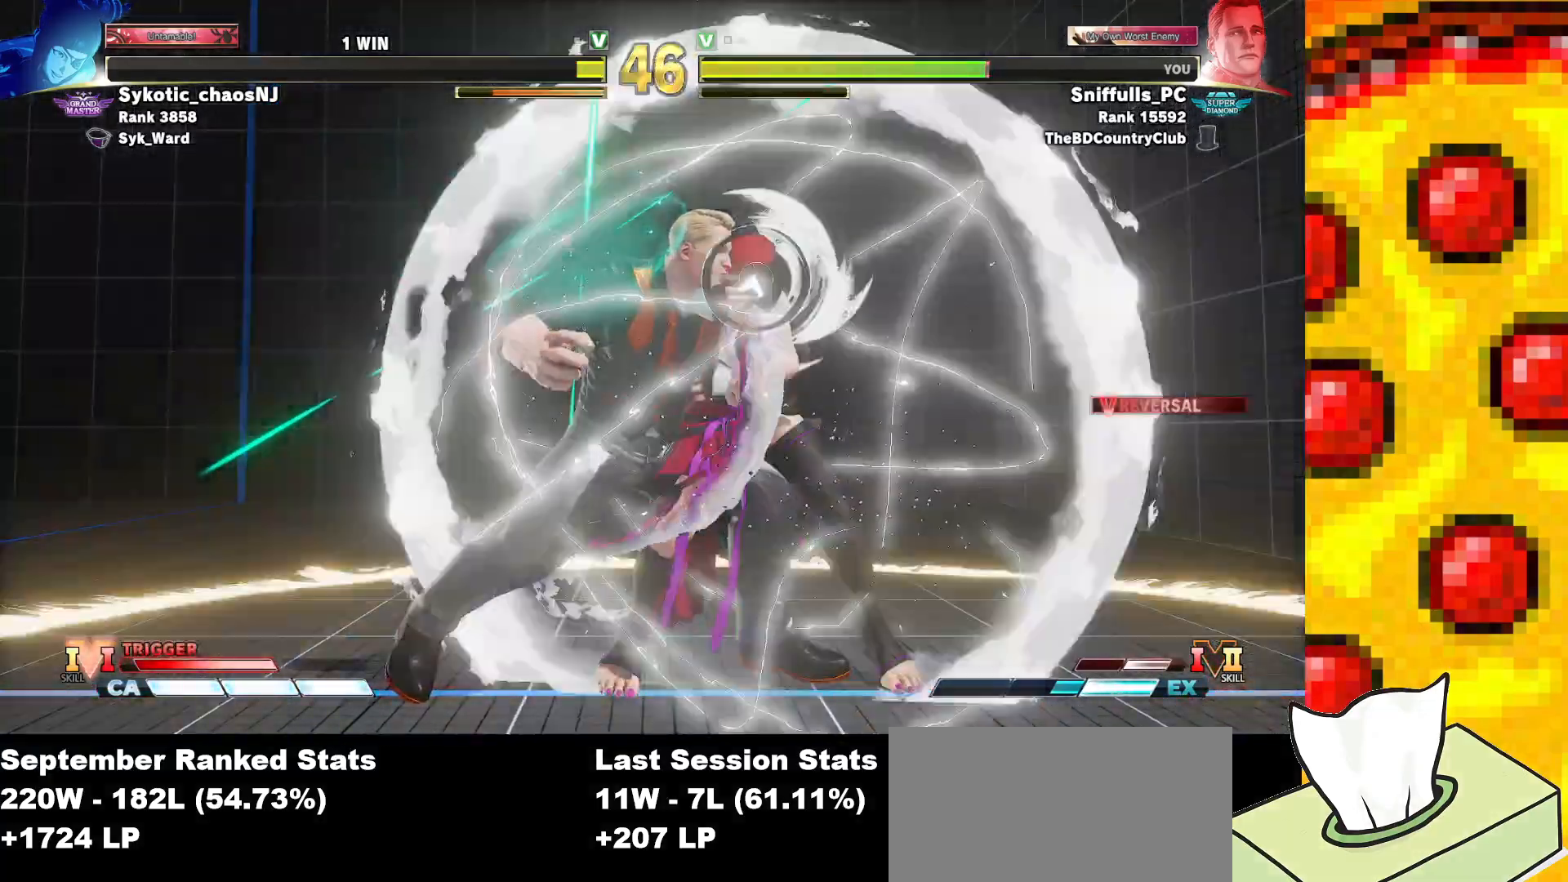
{"buttons": ["DPAD_DOWN", "DPAD_LEFT"], "events": []}
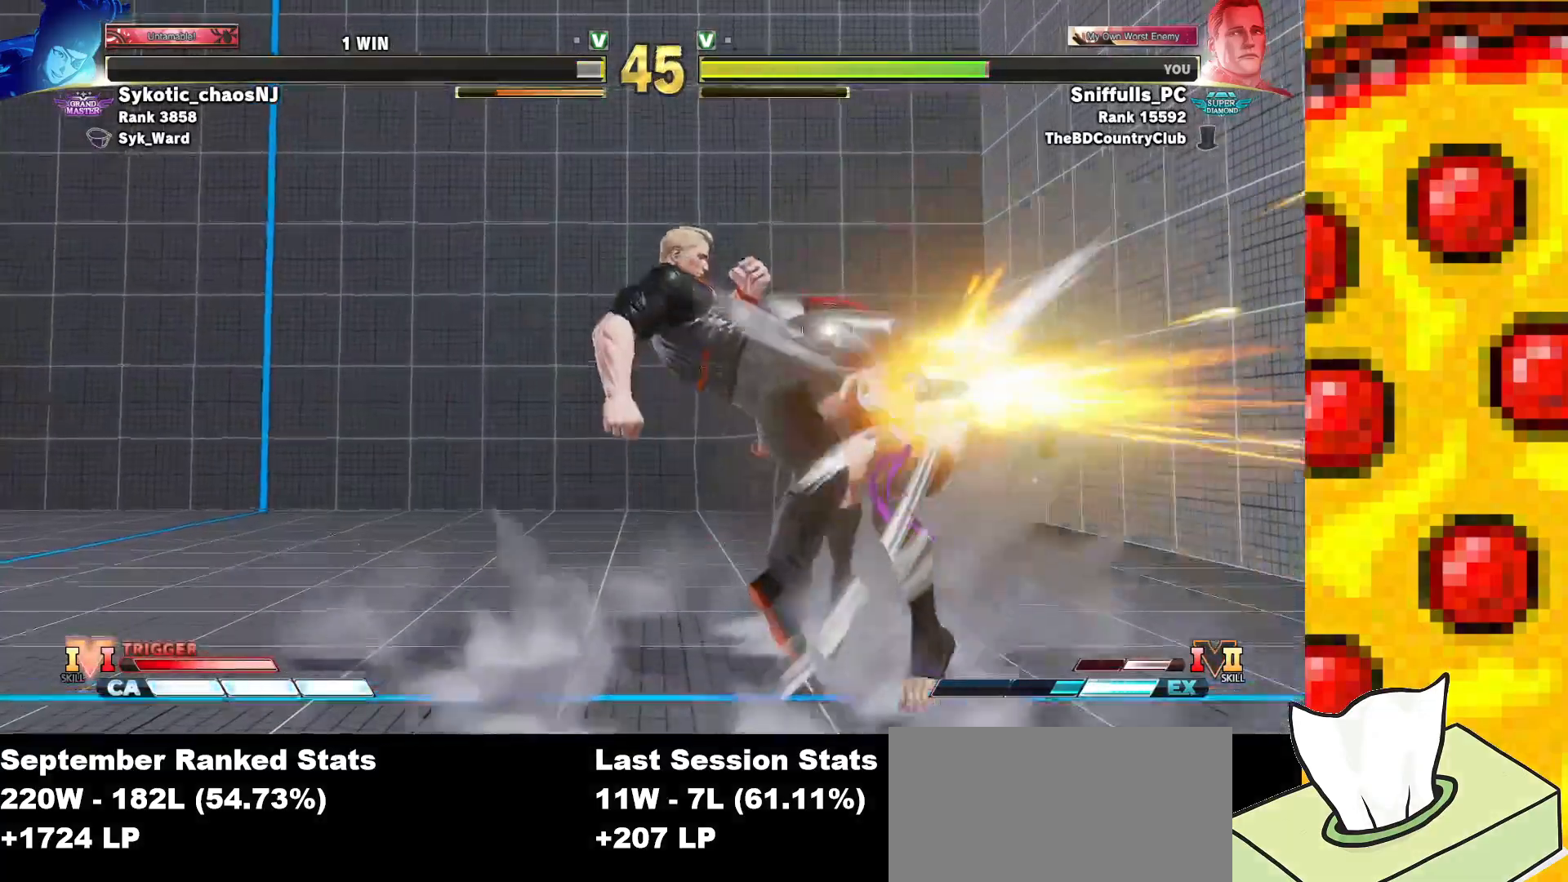
{"buttons": ["DPAD_DOWN", "DPAD_LEFT"], "events": []}